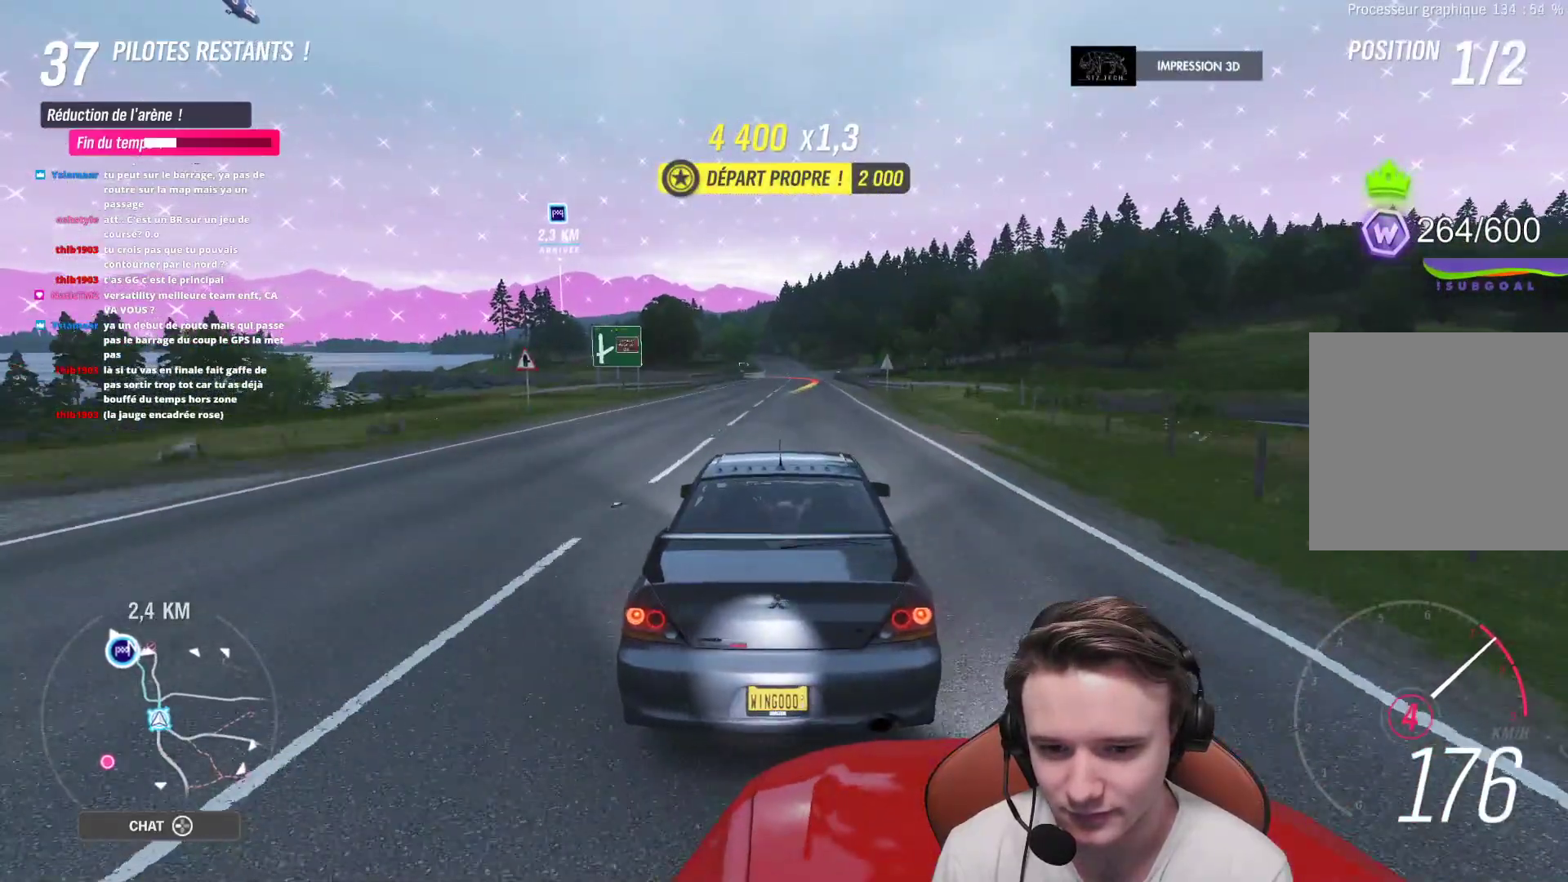
Gameplay with a controller (Xbox layout); each line is a JSON object with the inputs held at the frame after it. "events" lists button and stick changes between this image and that frame as [ms after this image, input, new state], when the widget could be followed in between. Not read: L3.
{"buttons": ["R2"], "left_stick": "right", "right_stick": "center", "events": [[100, "left_stick", "up"], [183, "left_stick", "center"], [250, "left_stick", "left"], [333, "left_stick", "center"], [417, "left_stick", "right"]]}
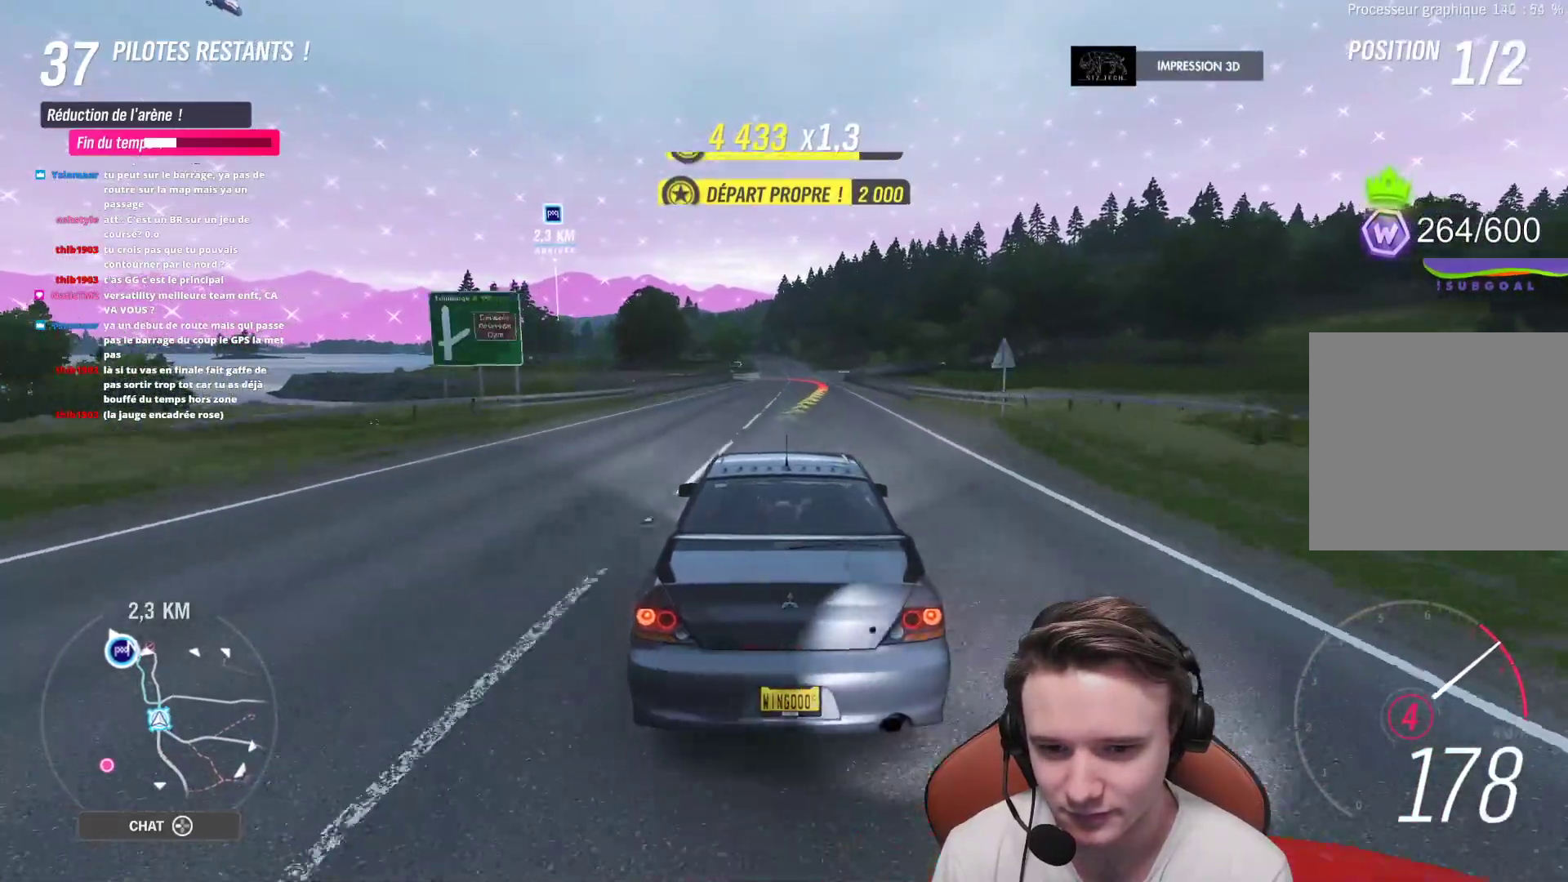
{"buttons": ["R2"], "left_stick": "center", "right_stick": "center", "events": [[33, "left_stick", "center"], [200, "left_stick", "right"], [300, "left_stick", "center"]]}
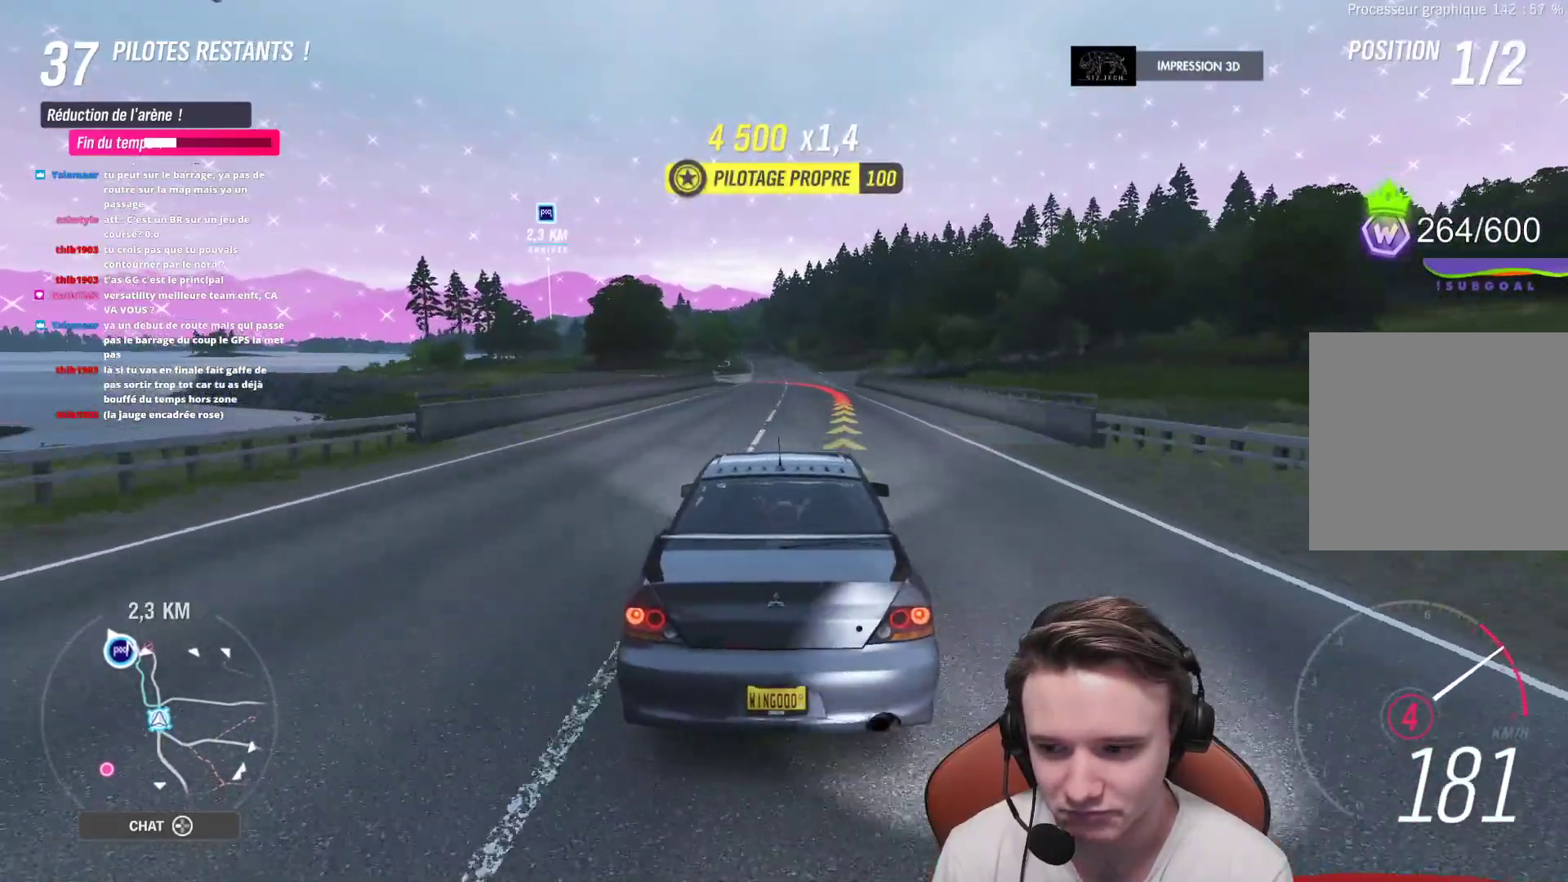
{"buttons": ["R2"], "left_stick": "center", "right_stick": "center", "events": [[17, "left_stick", "up-left"], [117, "left_stick", "center"], [267, "left_stick", "up-left"], [383, "left_stick", "center"]]}
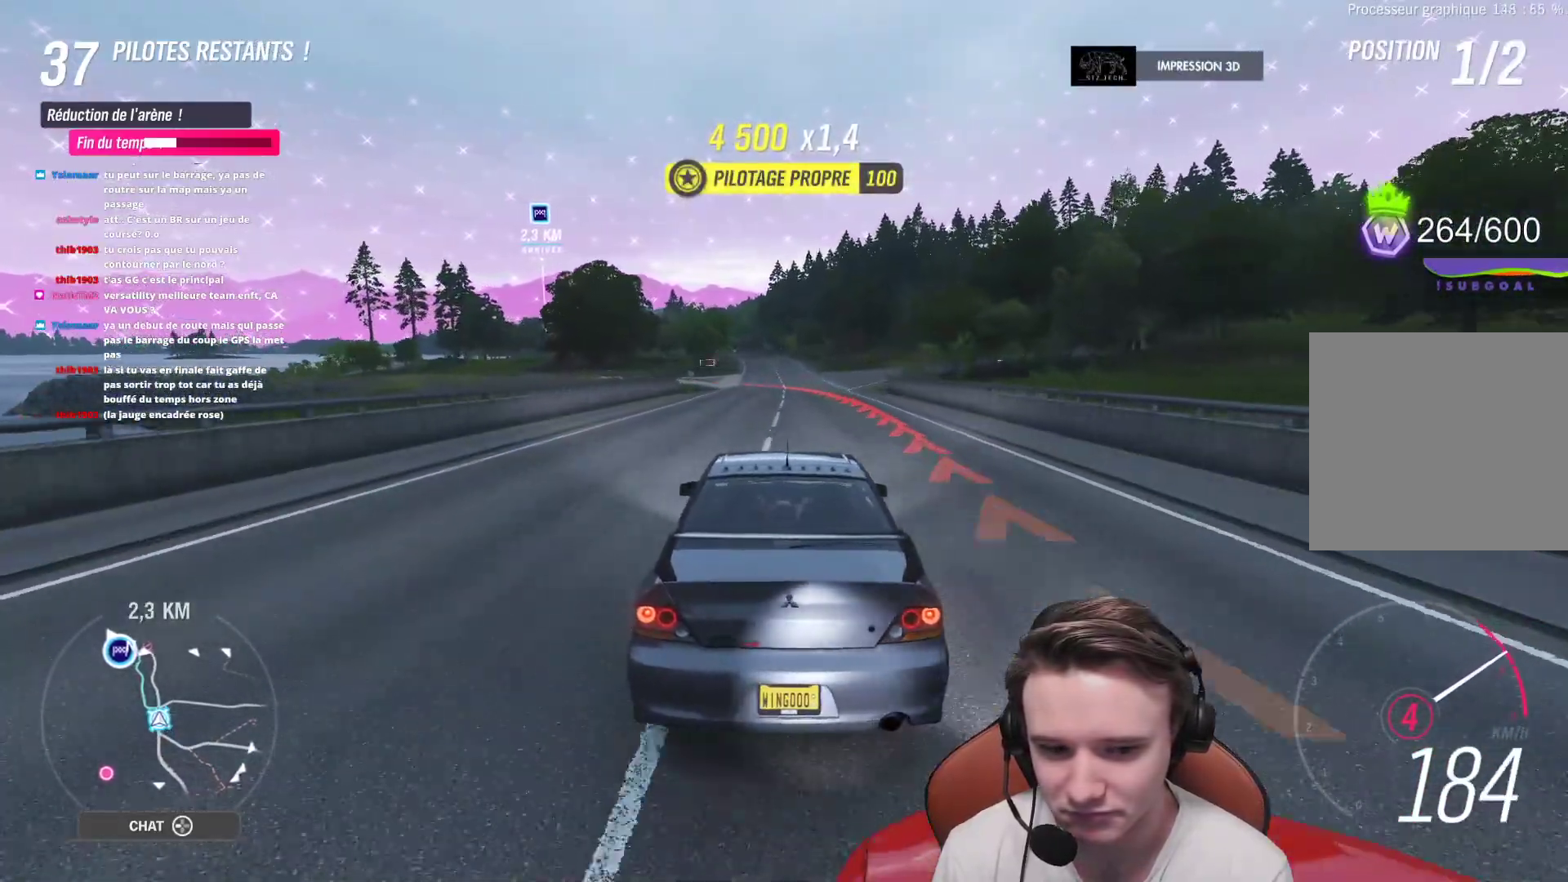
{"buttons": ["R2"], "left_stick": "center", "right_stick": "center", "events": [[317, "B", "down"], [350, "left_stick", "up-left"], [433, "B", "up"], [500, "left_stick", "center"]]}
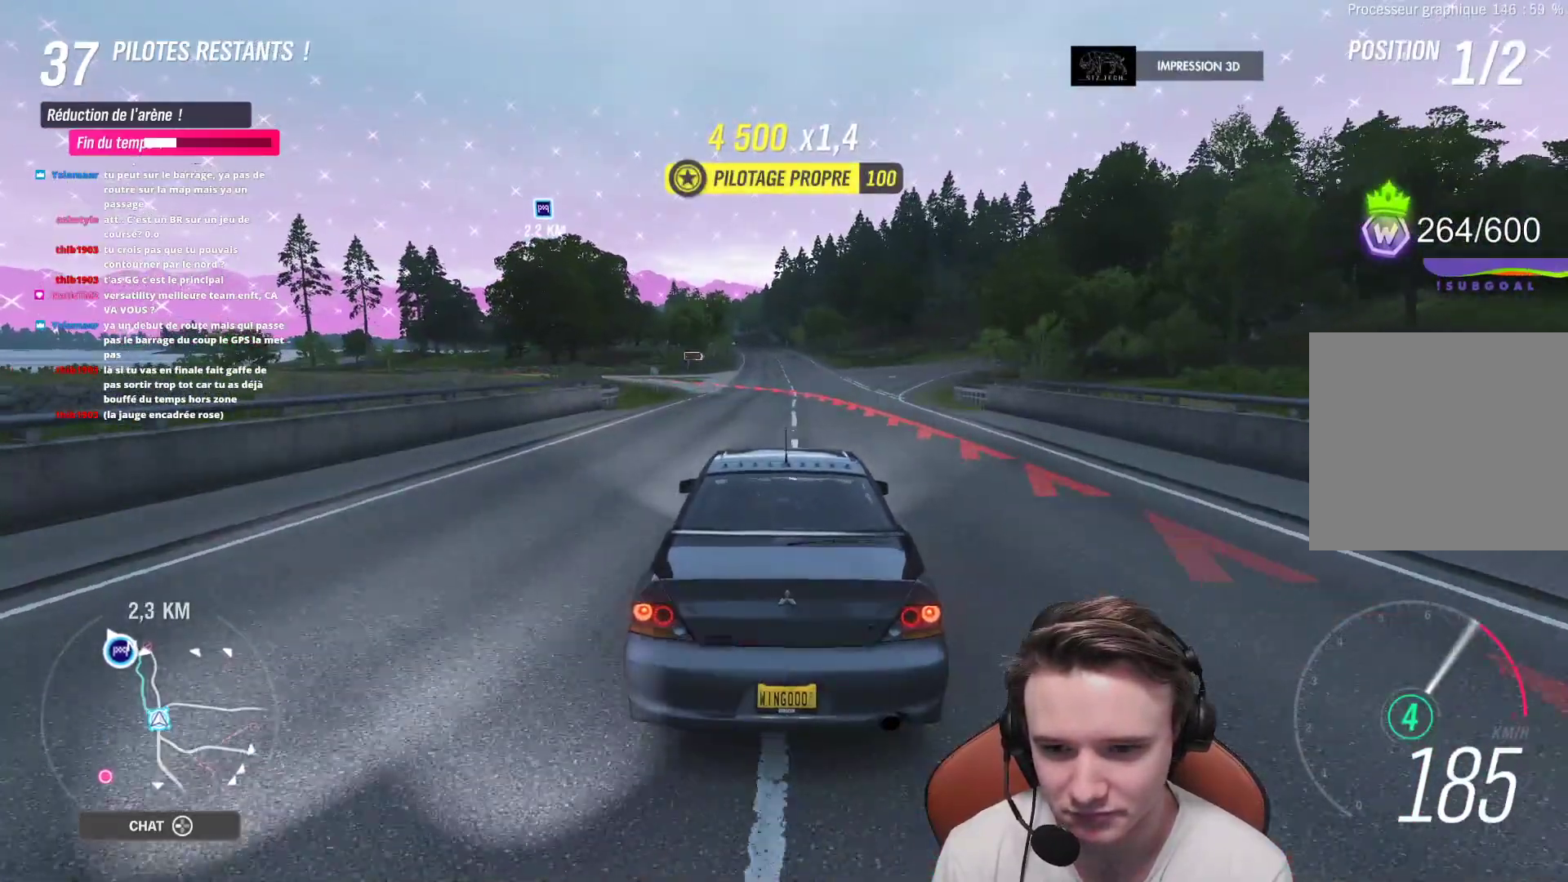
{"buttons": ["R2"], "left_stick": "center", "right_stick": "center", "events": [[83, "left_stick", "up-left"], [200, "left_stick", "center"], [283, "left_stick", "up-left"], [450, "left_stick", "center"]]}
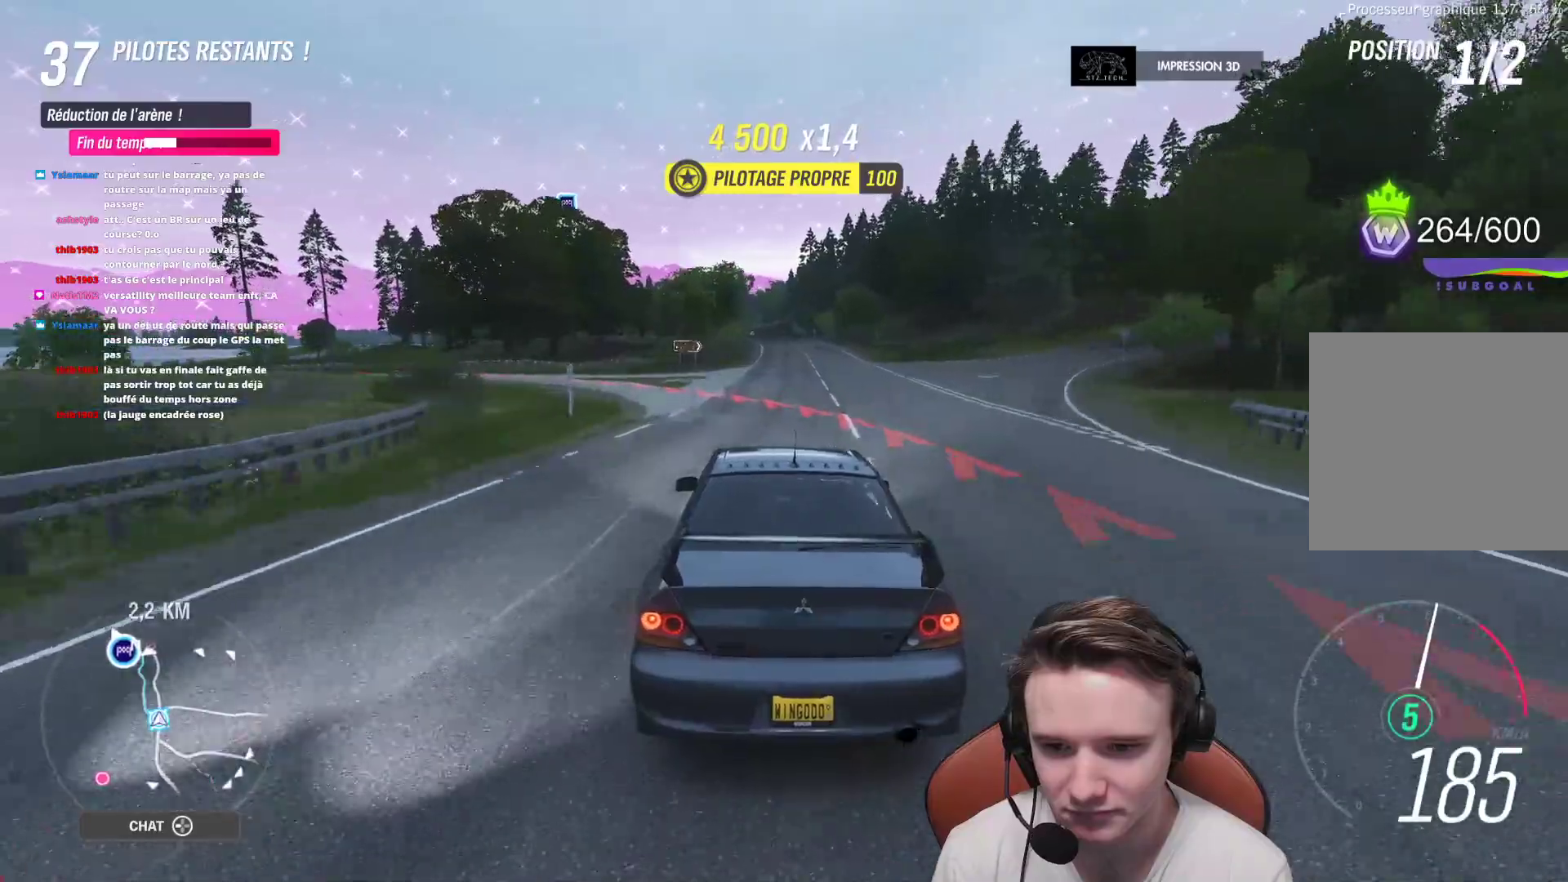
{"buttons": ["R2"], "left_stick": "center", "right_stick": "center", "events": [[117, "left_stick", "right"], [250, "left_stick", "center"]]}
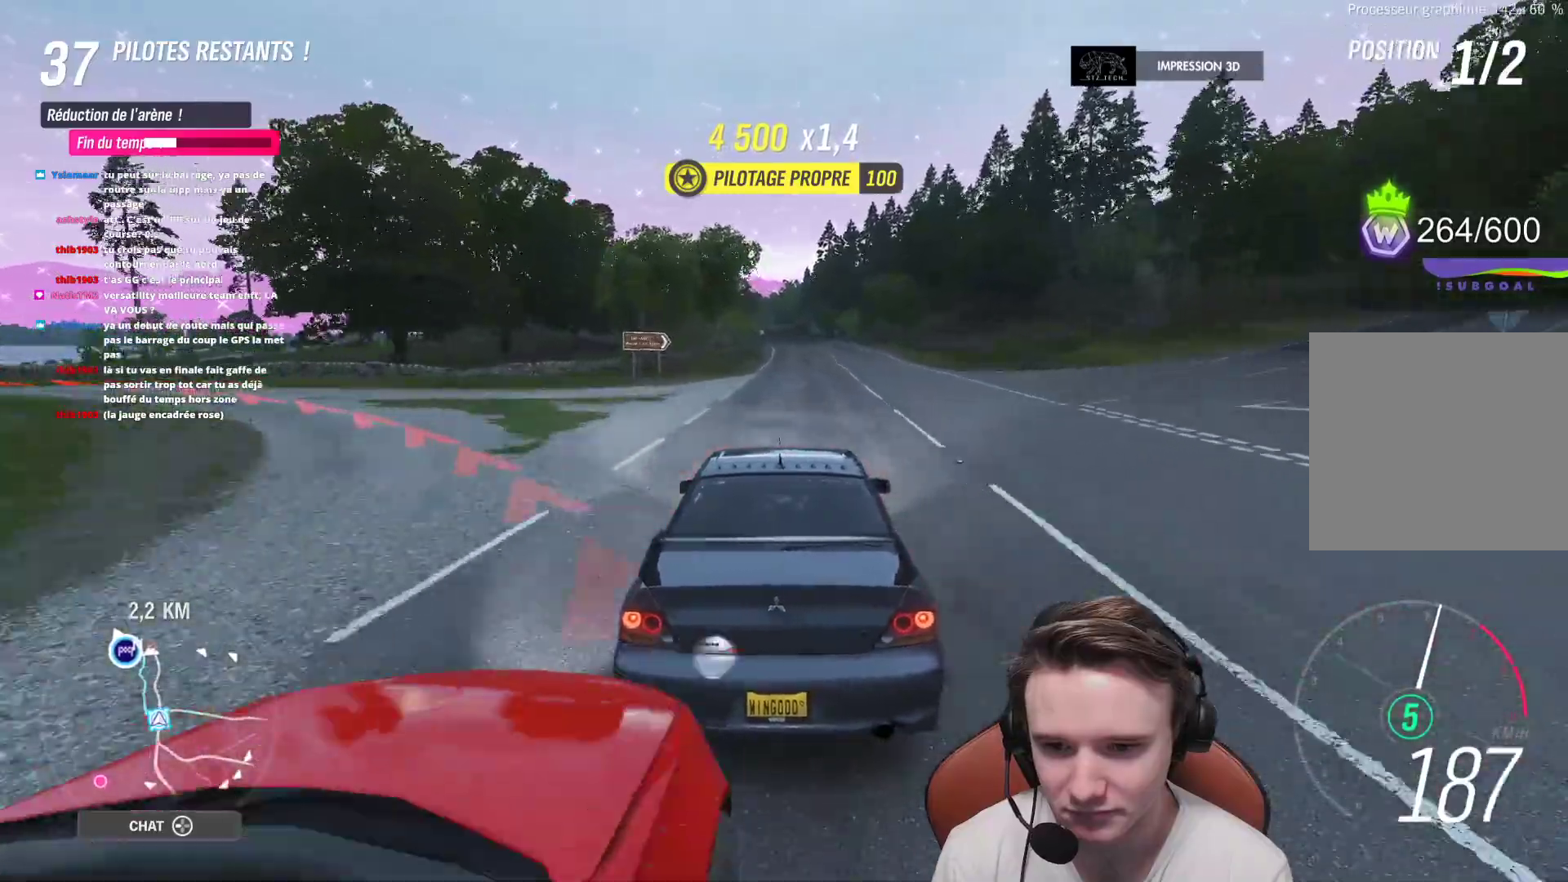
{"buttons": ["R2"], "left_stick": "up-left", "right_stick": "center", "events": [[83, "left_stick", "right"], [167, "left_stick", "center"], [433, "left_stick", "up-left"]]}
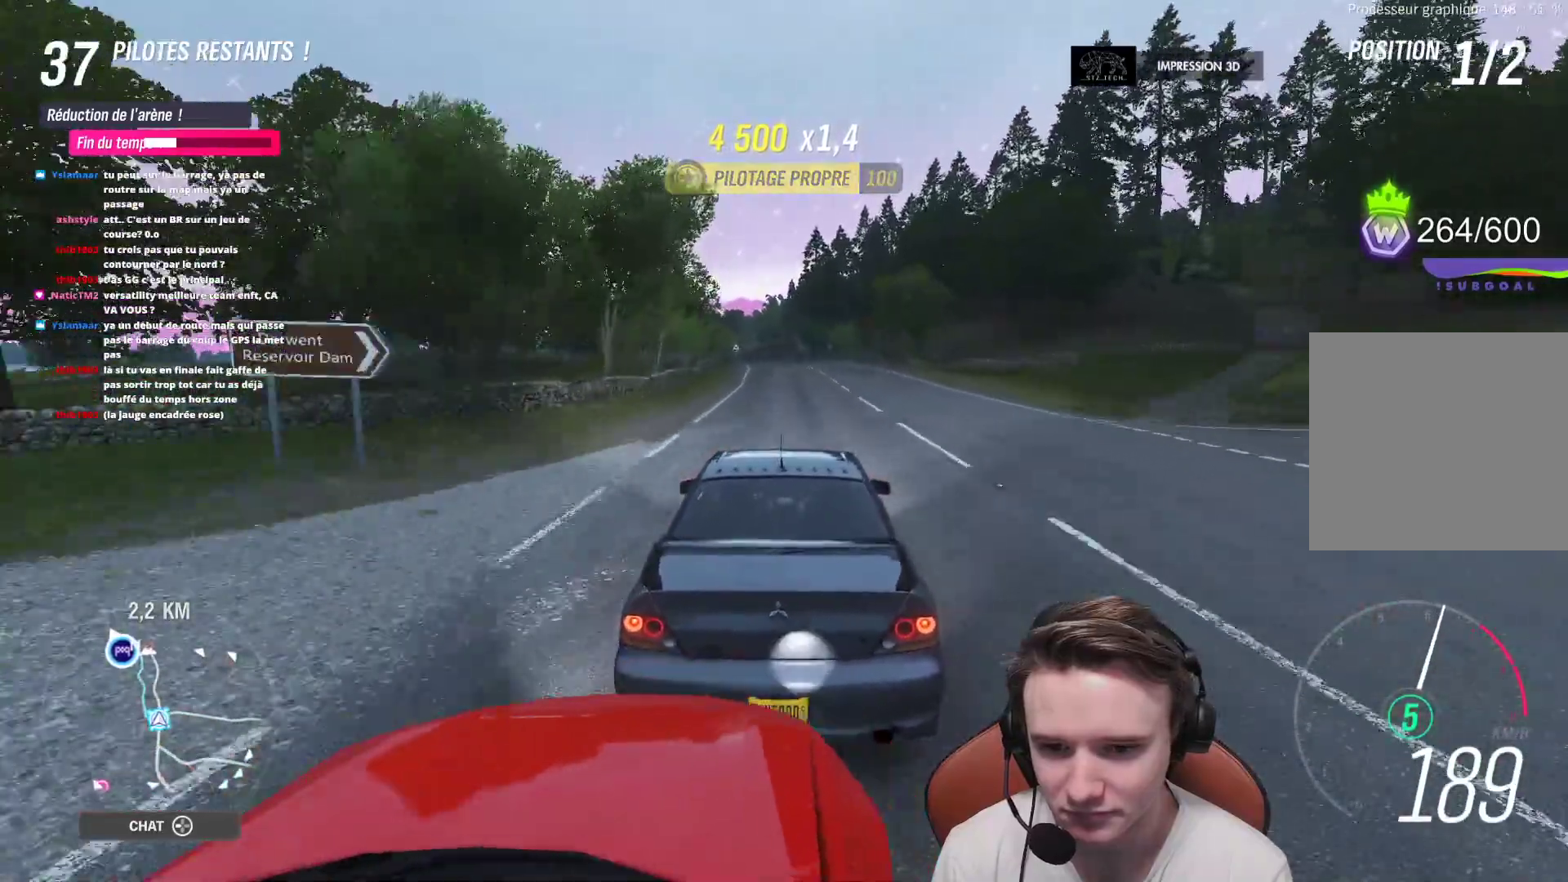
{"buttons": ["R2"], "left_stick": "up-left", "right_stick": "center", "events": [[50, "left_stick", "center"], [483, "left_stick", "up-left"]]}
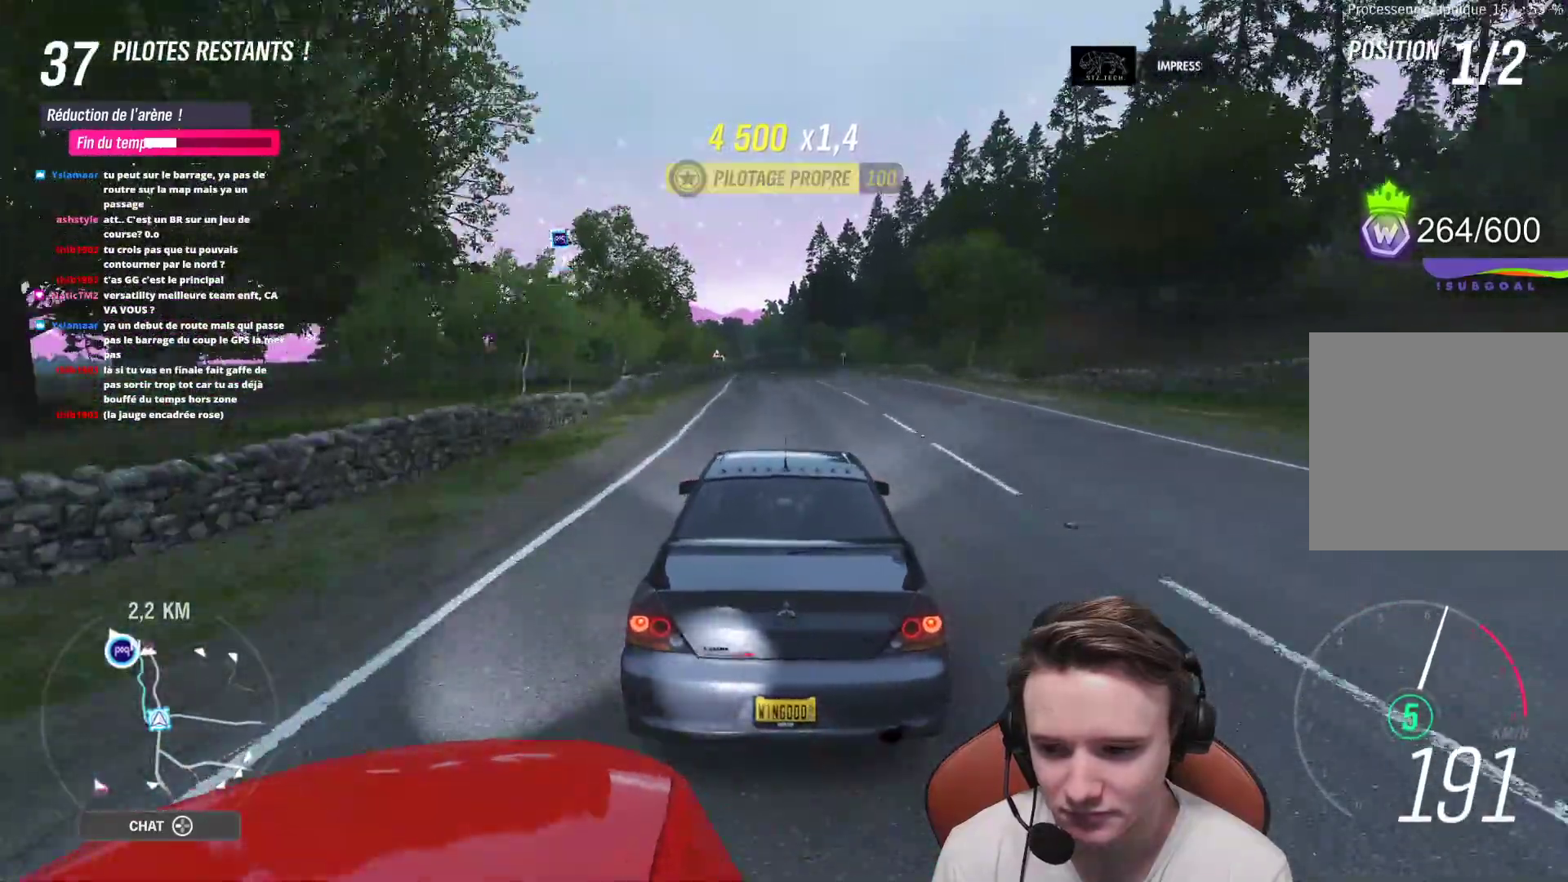
{"buttons": ["R2"], "left_stick": "right", "right_stick": "center", "events": [[133, "left_stick", "center"], [250, "left_stick", "up-left"], [367, "left_stick", "center"], [467, "left_stick", "right"]]}
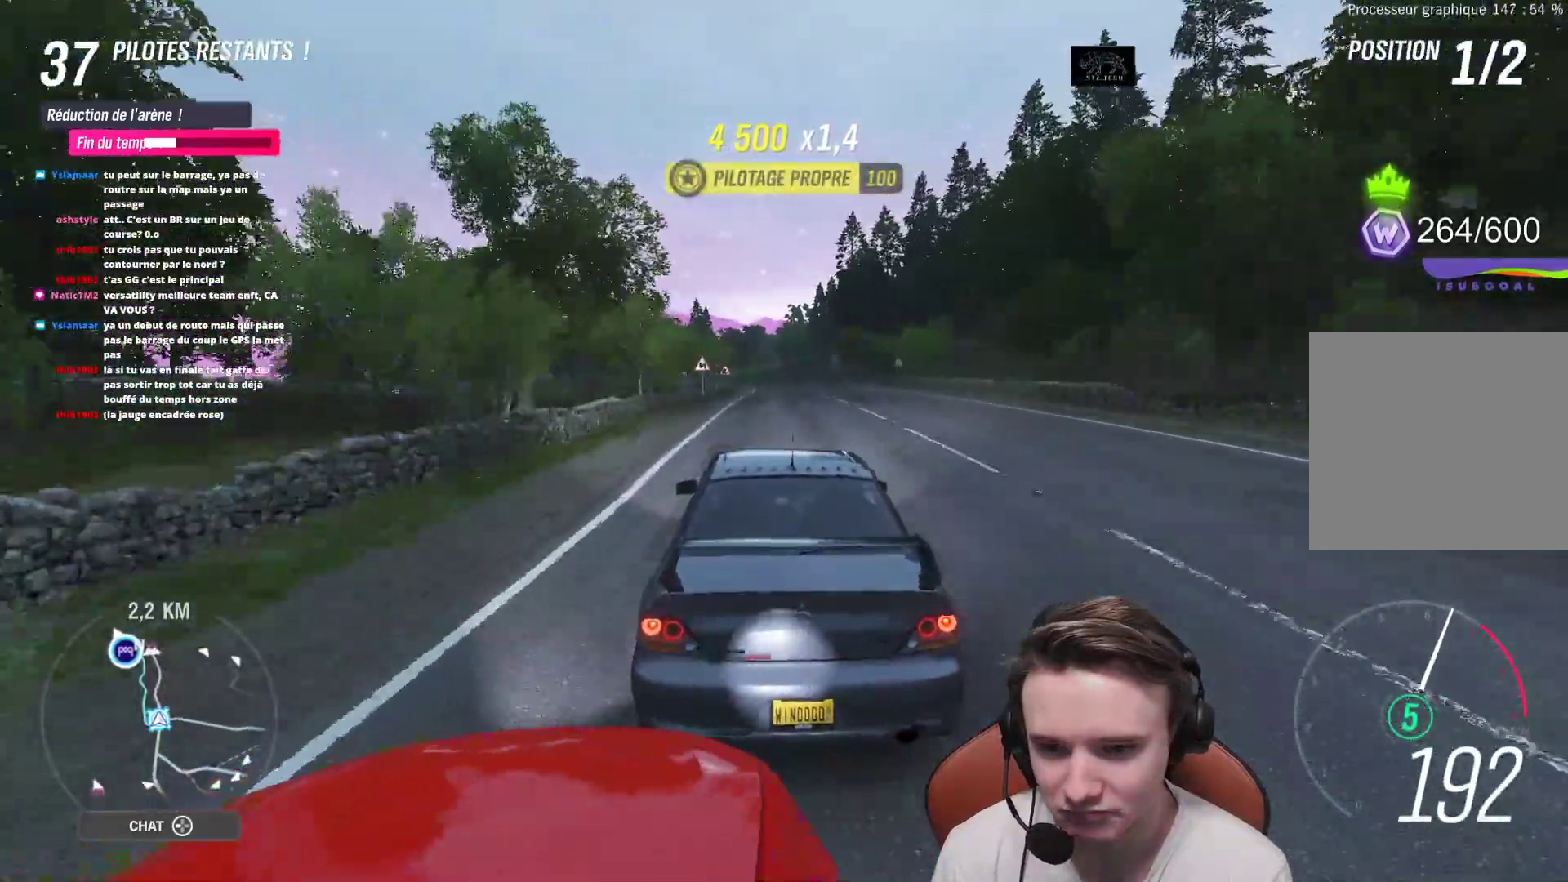
{"buttons": ["R2"], "left_stick": "up-left", "right_stick": "center", "events": [[67, "left_stick", "center"], [200, "left_stick", "left"], [317, "left_stick", "center"], [500, "left_stick", "up-left"]]}
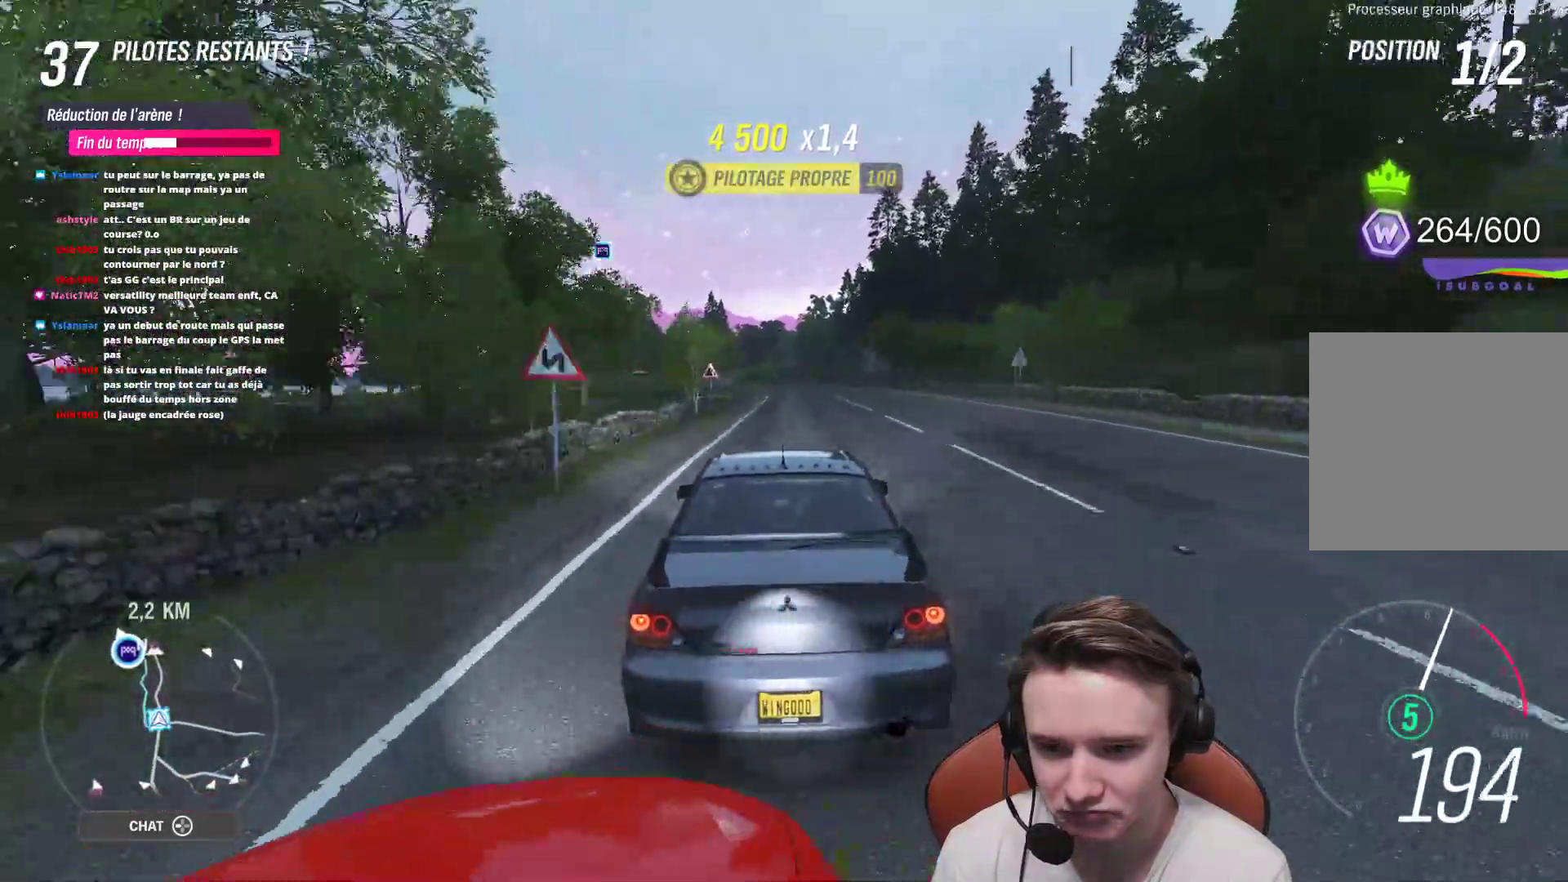
{"buttons": ["R2"], "left_stick": "center", "right_stick": "center", "events": [[117, "left_stick", "center"], [300, "left_stick", "up-left"], [450, "left_stick", "center"]]}
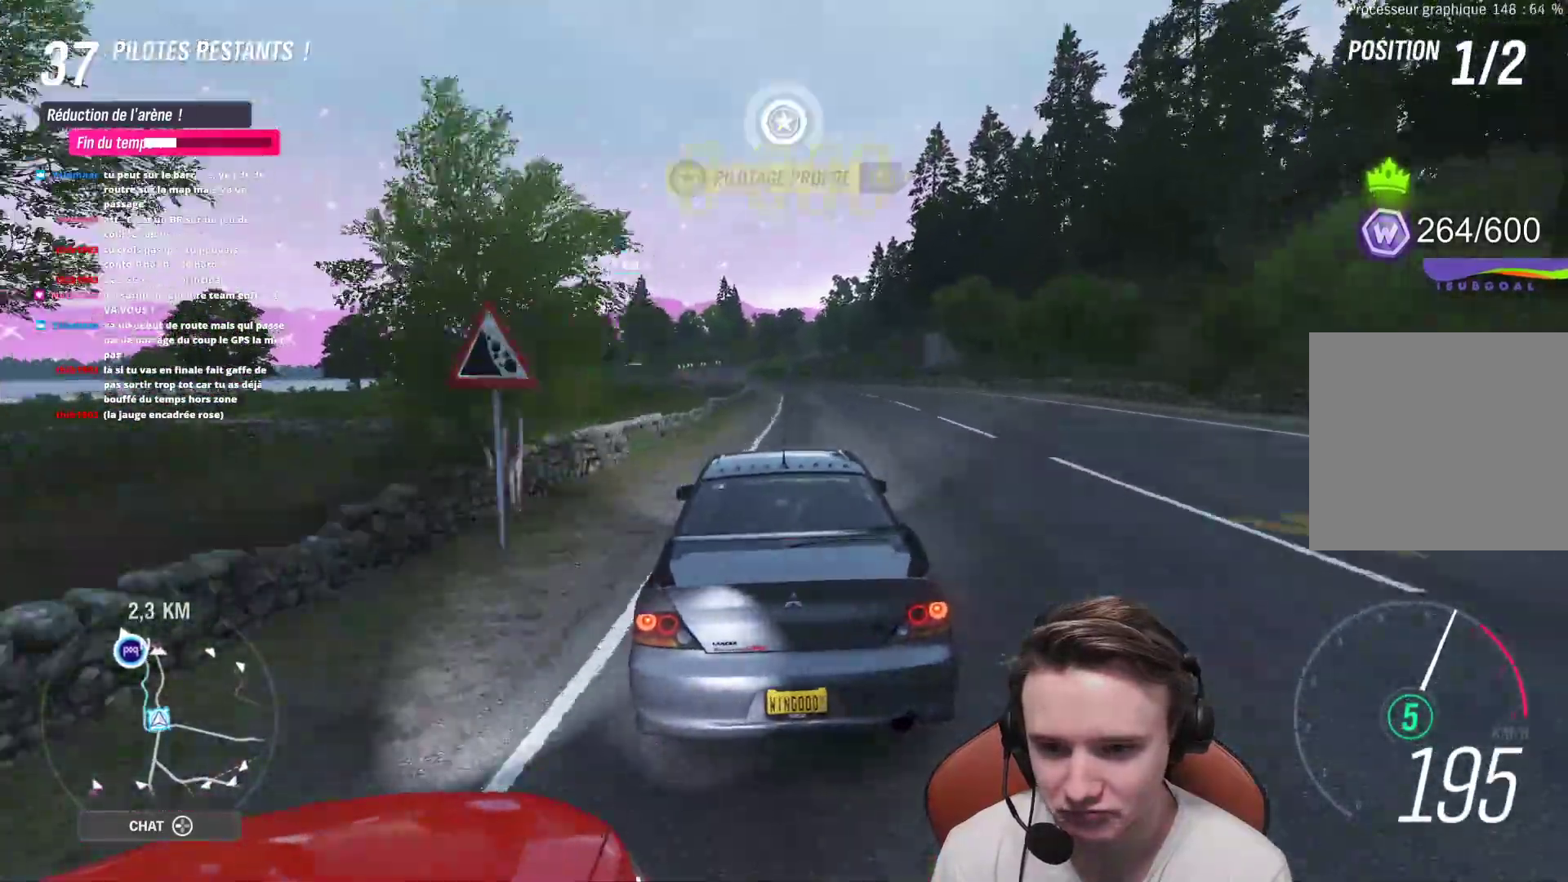
{"buttons": ["R2"], "left_stick": "center", "right_stick": "center", "events": [[283, "left_stick", "up-left"], [400, "left_stick", "center"]]}
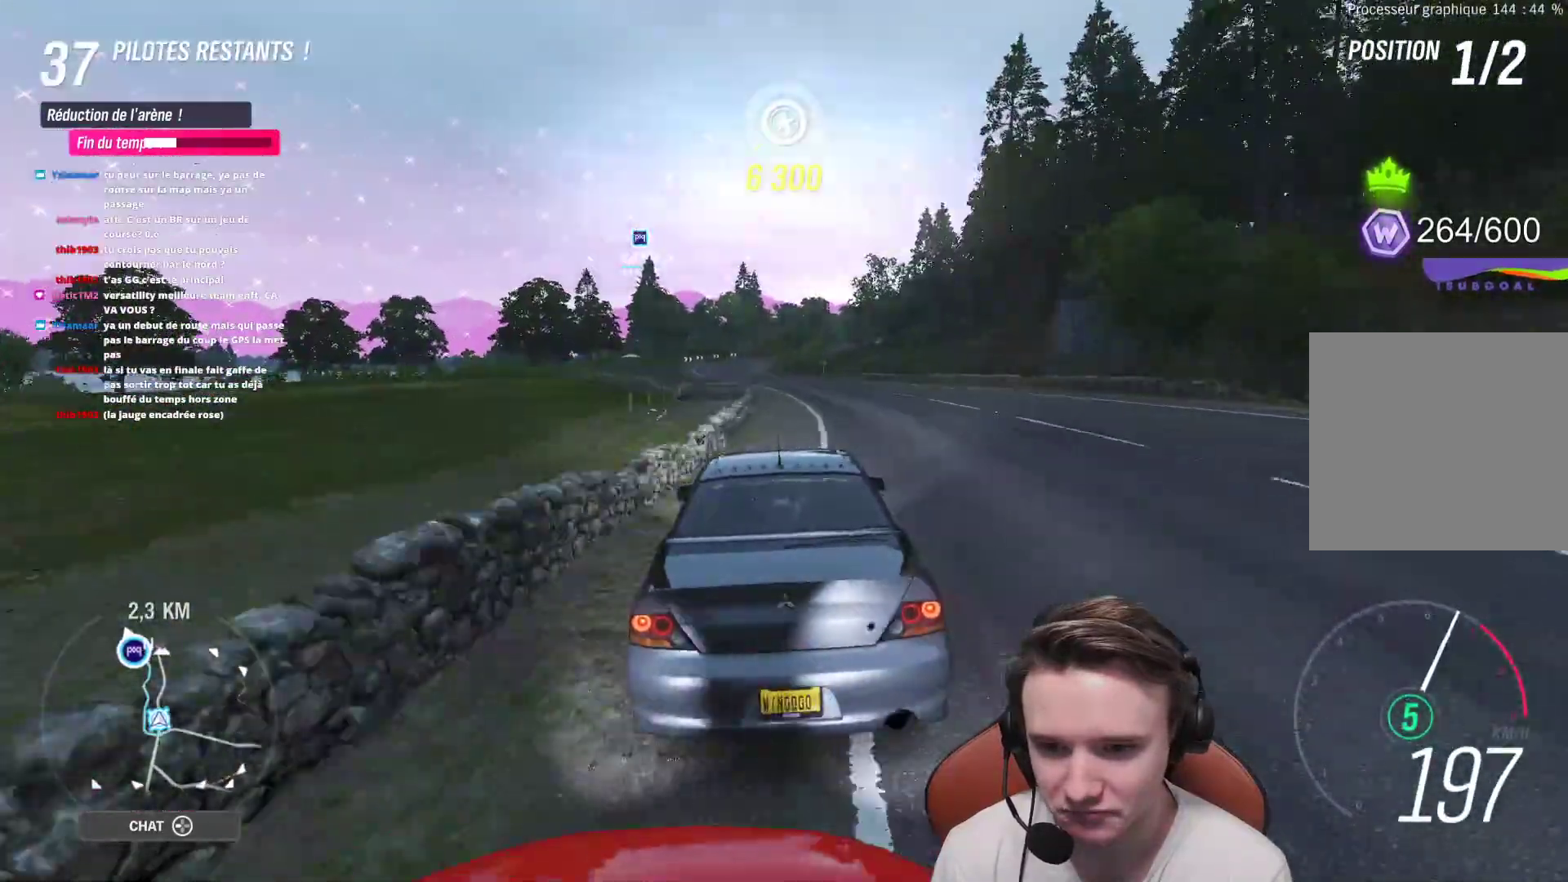
{"buttons": ["R2"], "left_stick": "left", "right_stick": "center", "events": [[17, "left_stick", "up-left"], [150, "left_stick", "center"], [433, "left_stick", "left"]]}
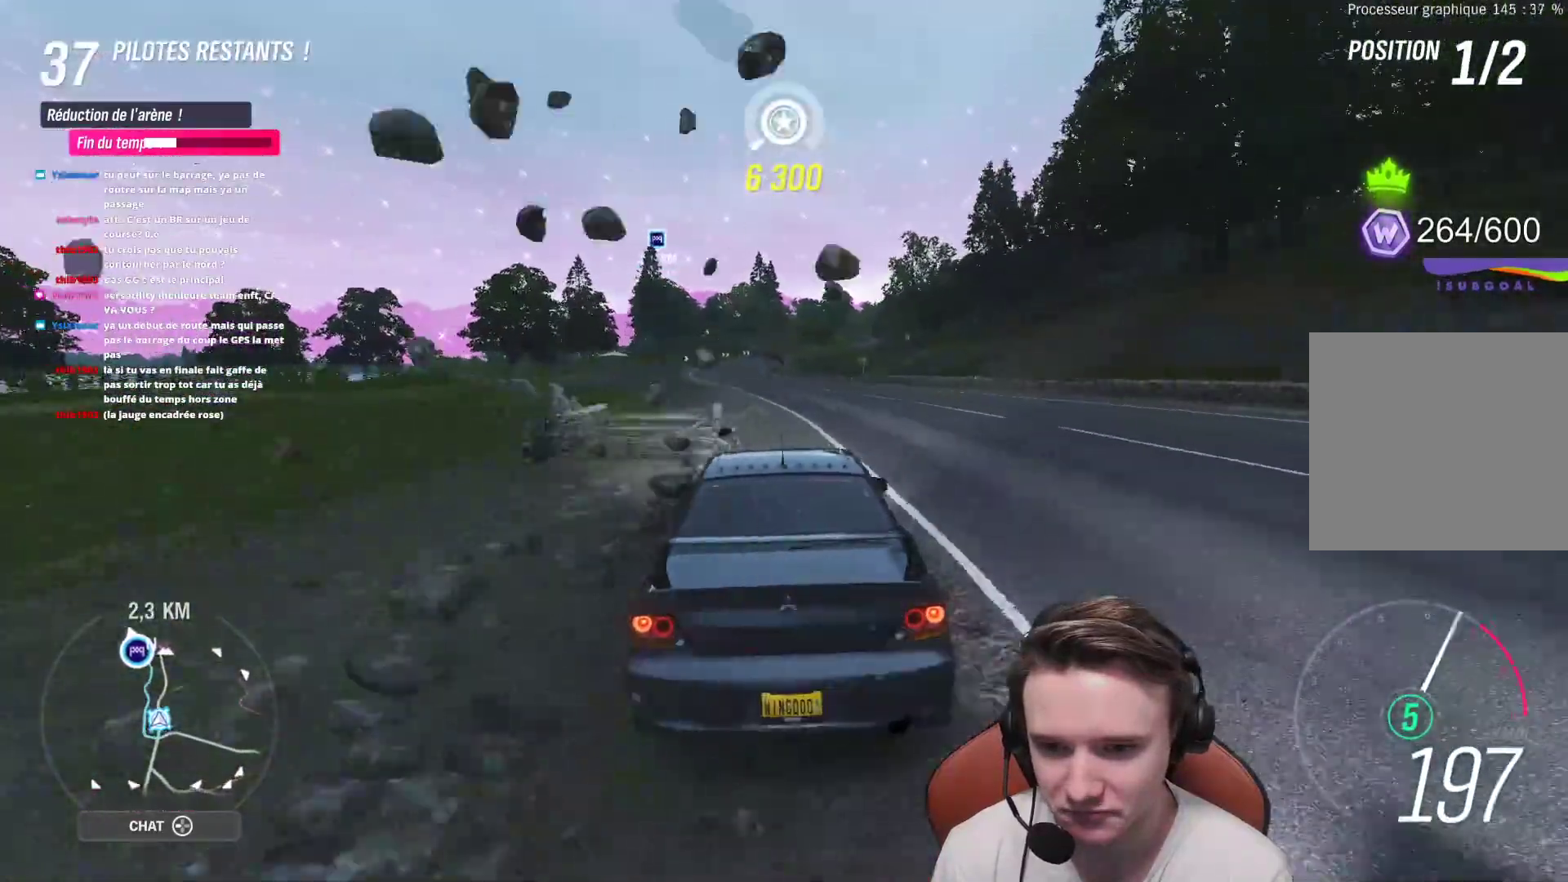
{"buttons": ["R2"], "left_stick": "center", "right_stick": "center", "events": [[100, "left_stick", "center"], [233, "left_stick", "up-left"], [350, "left_stick", "center"]]}
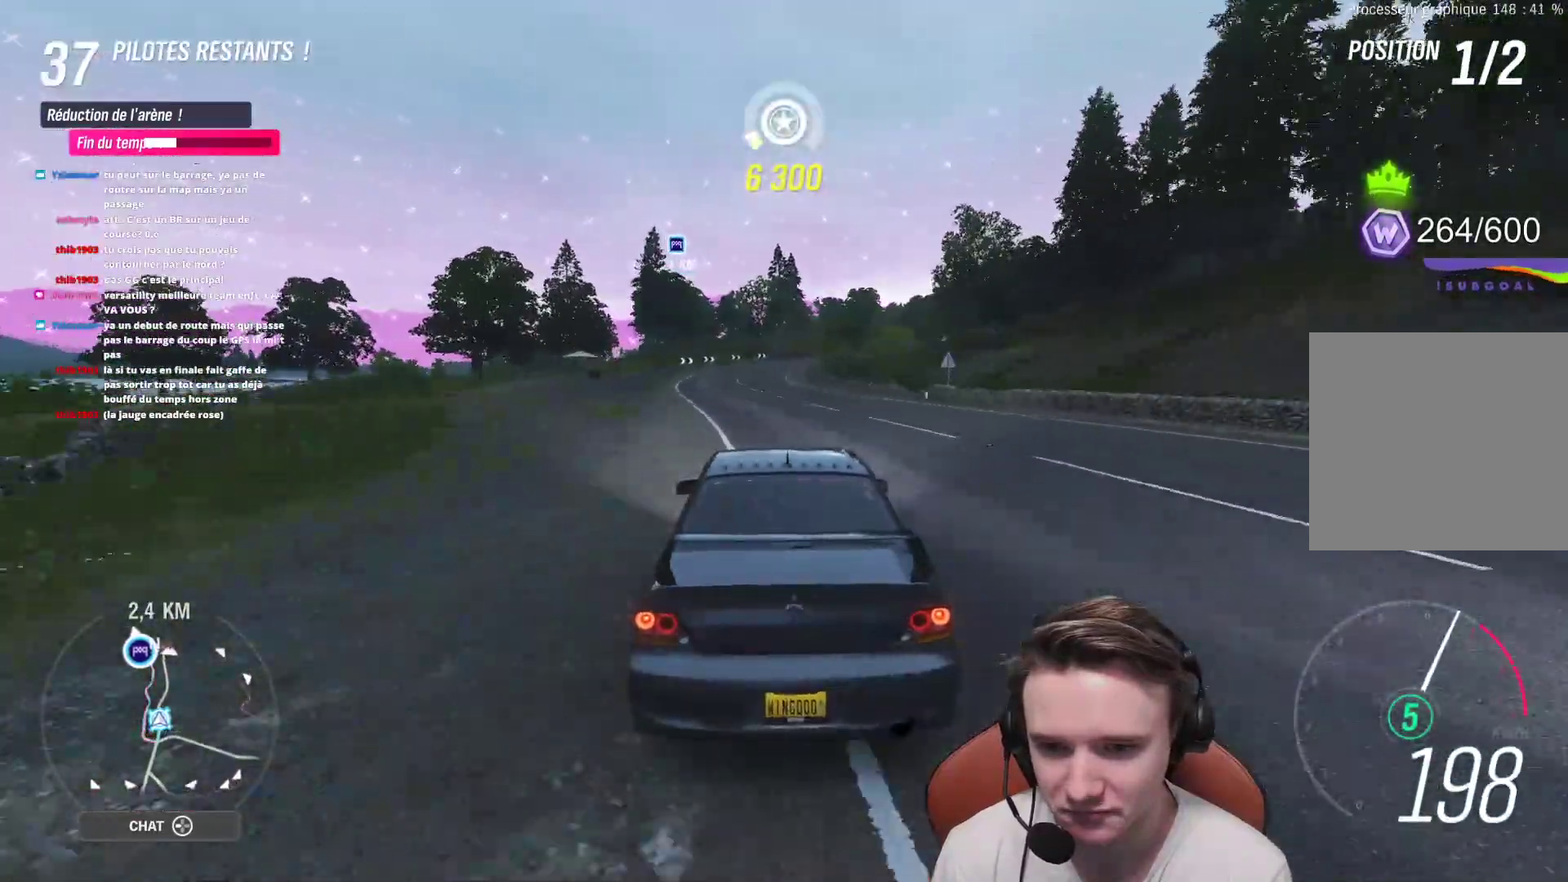
{"buttons": ["R2"], "left_stick": "center", "right_stick": "center", "events": [[333, "left_stick", "right"], [417, "left_stick", "center"]]}
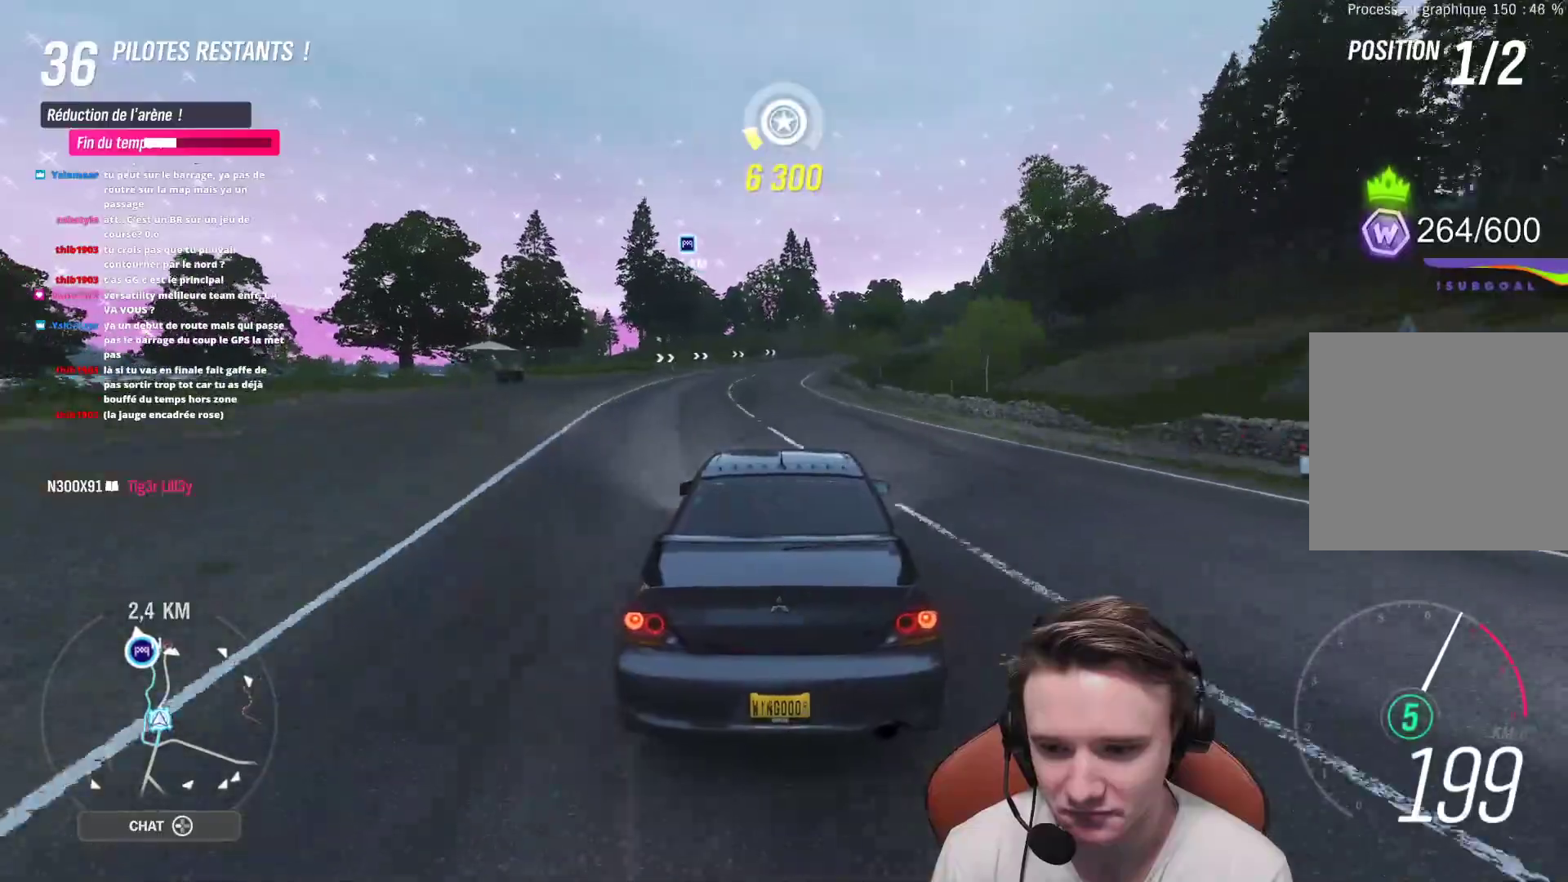
{"buttons": ["R2"], "left_stick": "center", "right_stick": "center", "events": [[117, "B", "down"], [183, "B", "up"], [217, "left_stick", "right"], [350, "left_stick", "center"]]}
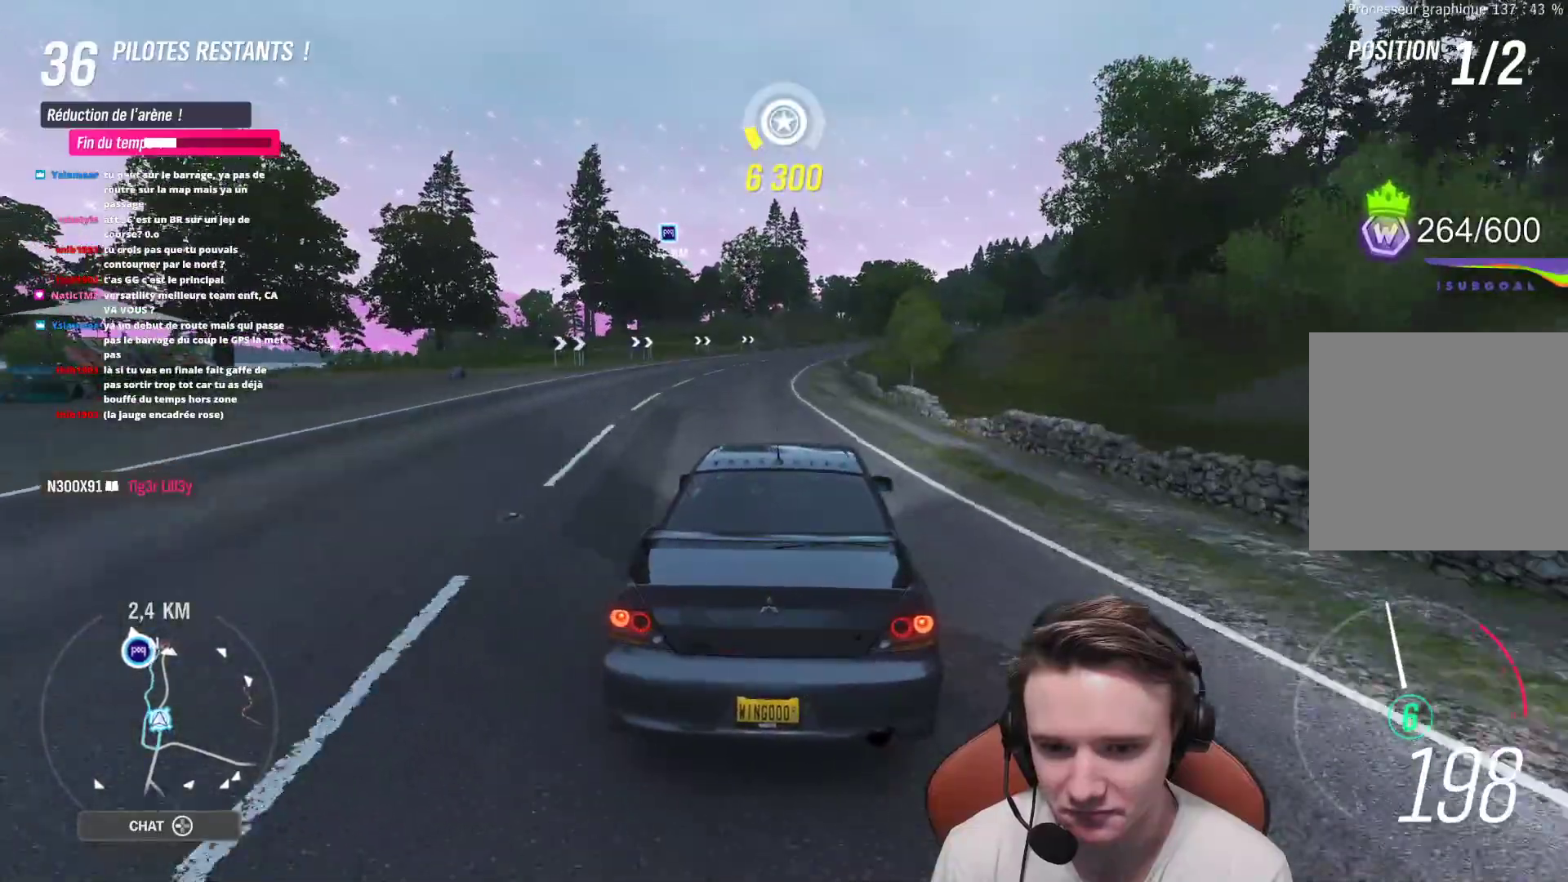
{"buttons": ["R2"], "left_stick": "right", "right_stick": "center", "events": [[117, "left_stick", "right"], [250, "left_stick", "center"], [483, "left_stick", "right"]]}
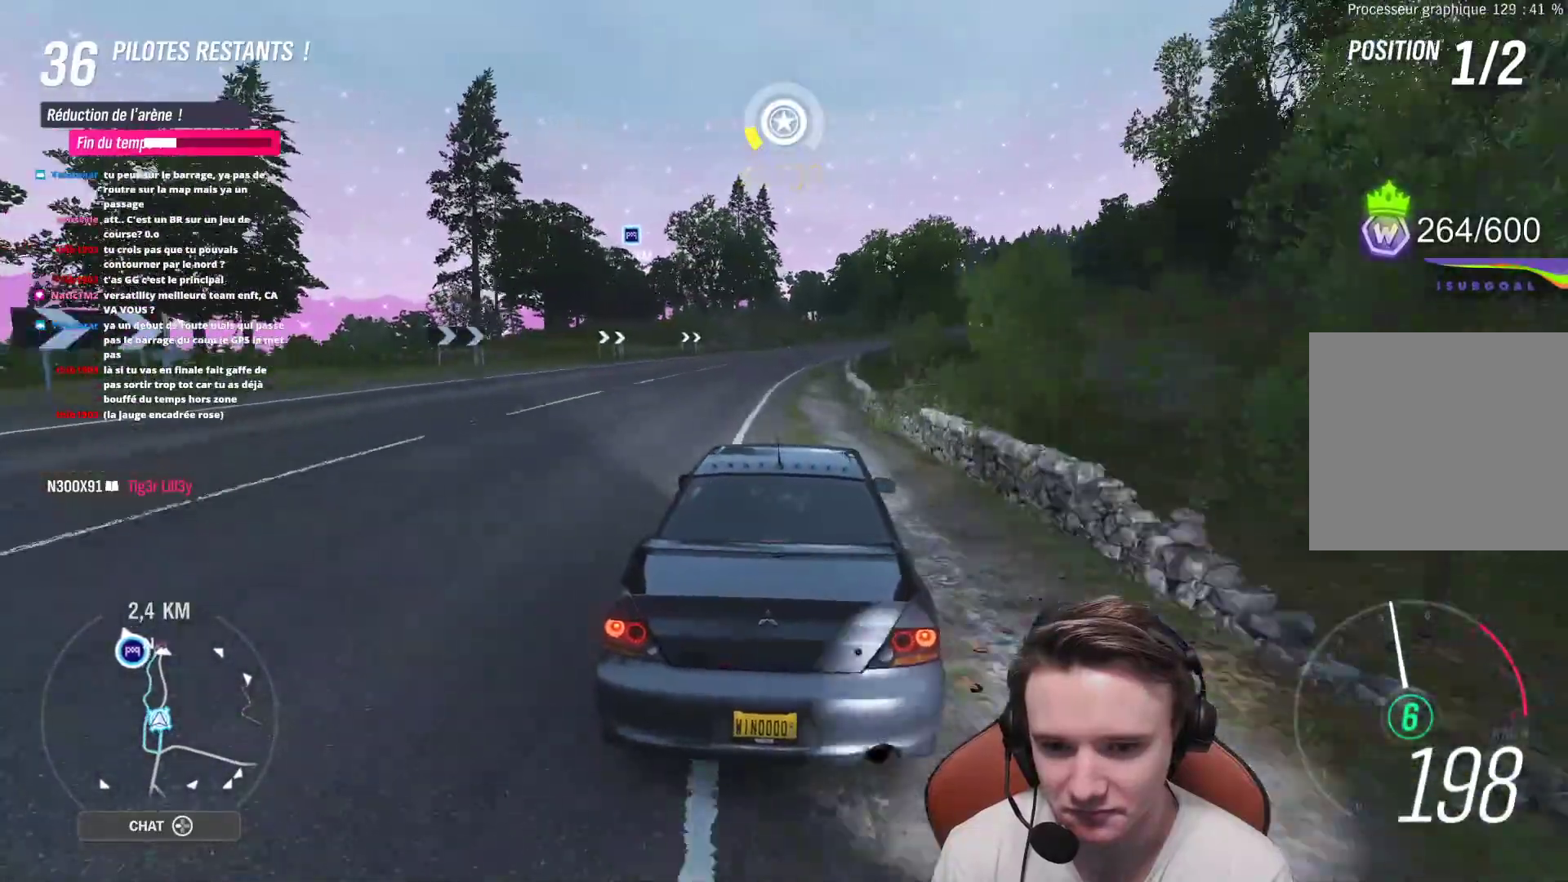
{"buttons": ["R2"], "left_stick": "center", "right_stick": "center", "events": [[83, "left_stick", "center"], [167, "left_stick", "right"], [317, "left_stick", "center"]]}
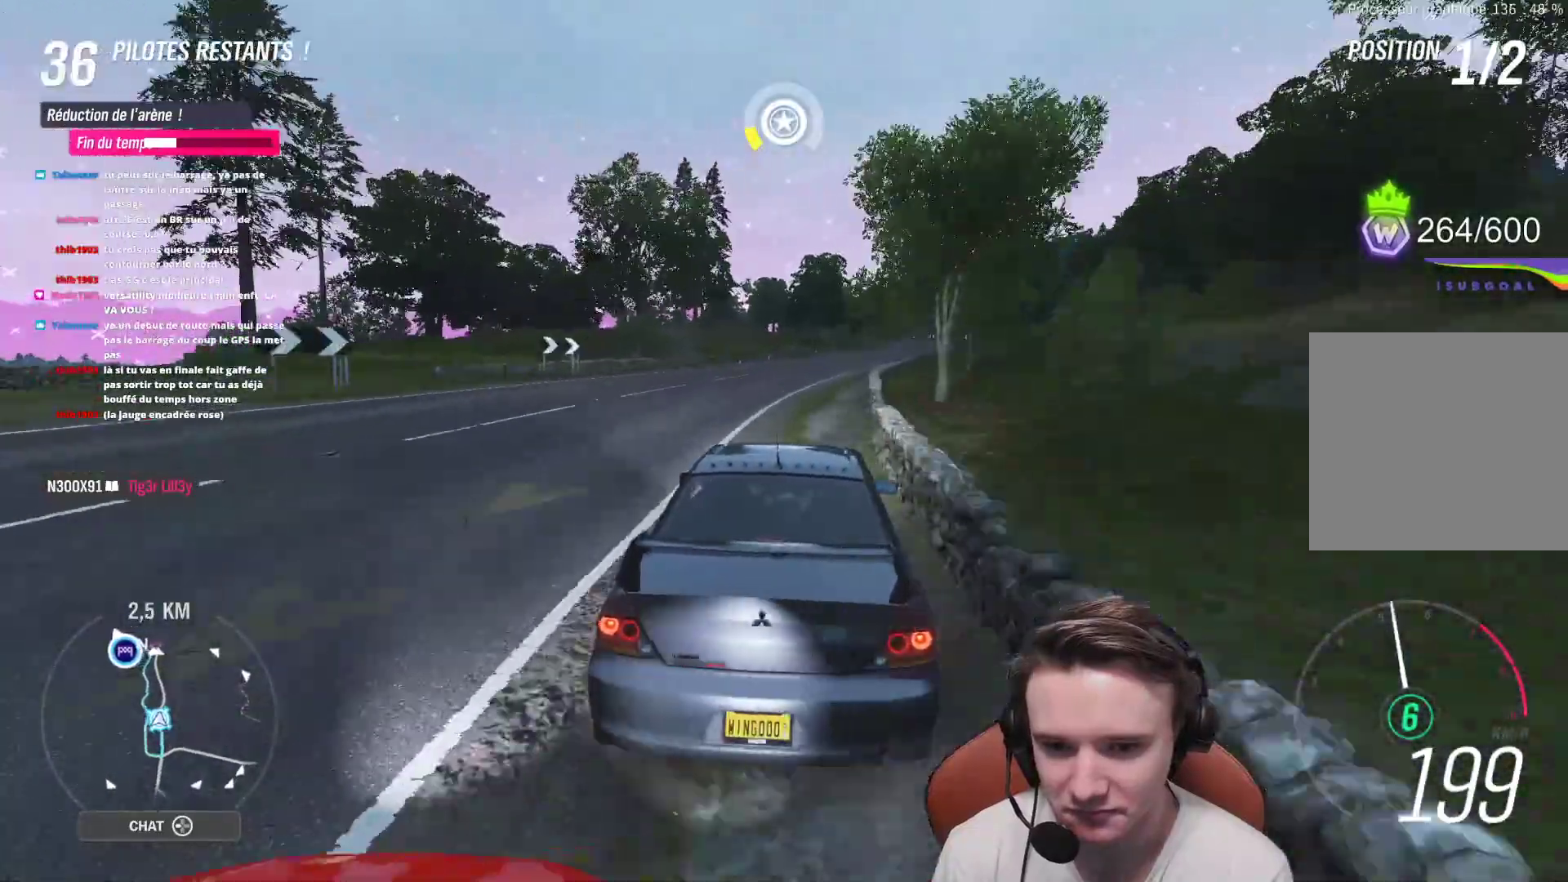
{"buttons": ["R2"], "left_stick": "right", "right_stick": "center", "events": [[33, "left_stick", "right"], [167, "left_stick", "center"], [217, "left_stick", "right"], [350, "left_stick", "center"], [433, "left_stick", "right"]]}
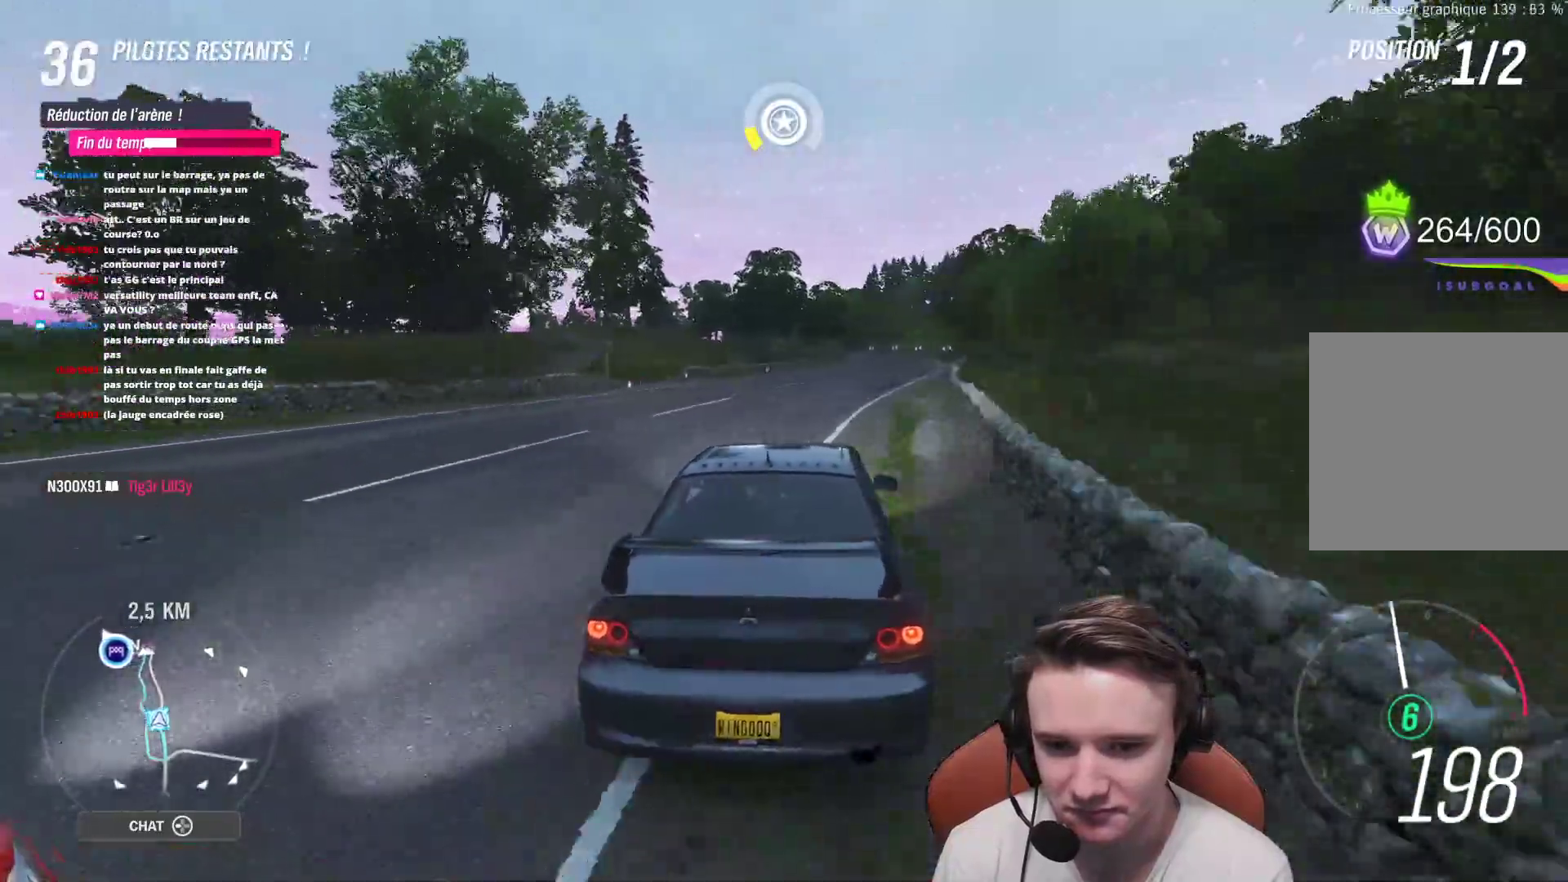
{"buttons": ["R2"], "left_stick": "center", "right_stick": "center", "events": [[50, "left_stick", "center"], [167, "left_stick", "right"], [250, "left_stick", "center"], [317, "left_stick", "right"], [417, "left_stick", "center"]]}
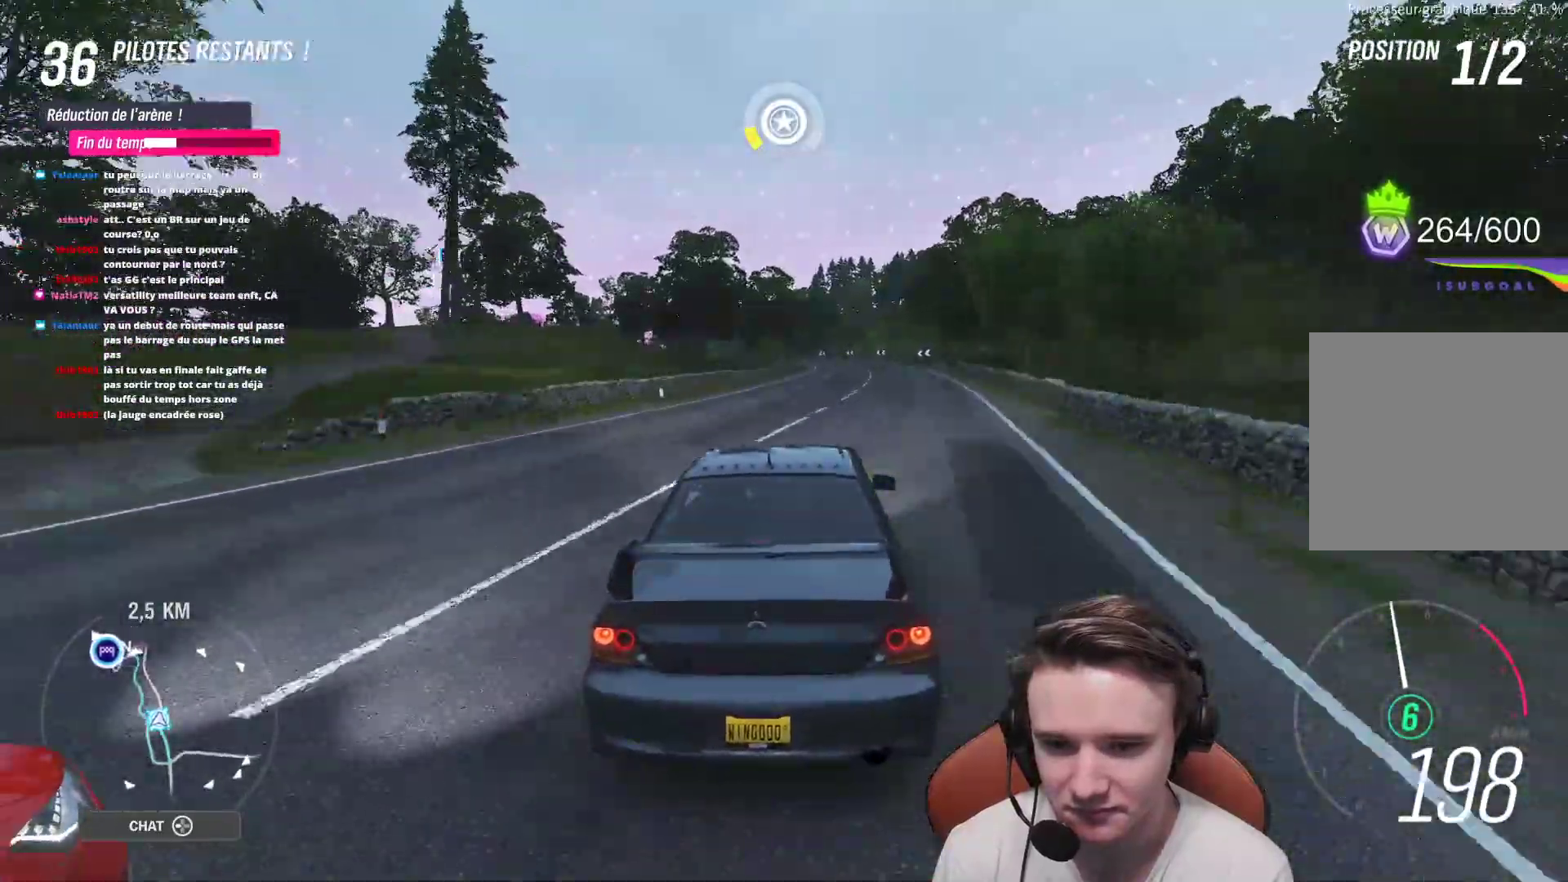
{"buttons": ["R2"], "left_stick": "center", "right_stick": "center", "events": [[217, "left_stick", "right"], [283, "left_stick", "center"]]}
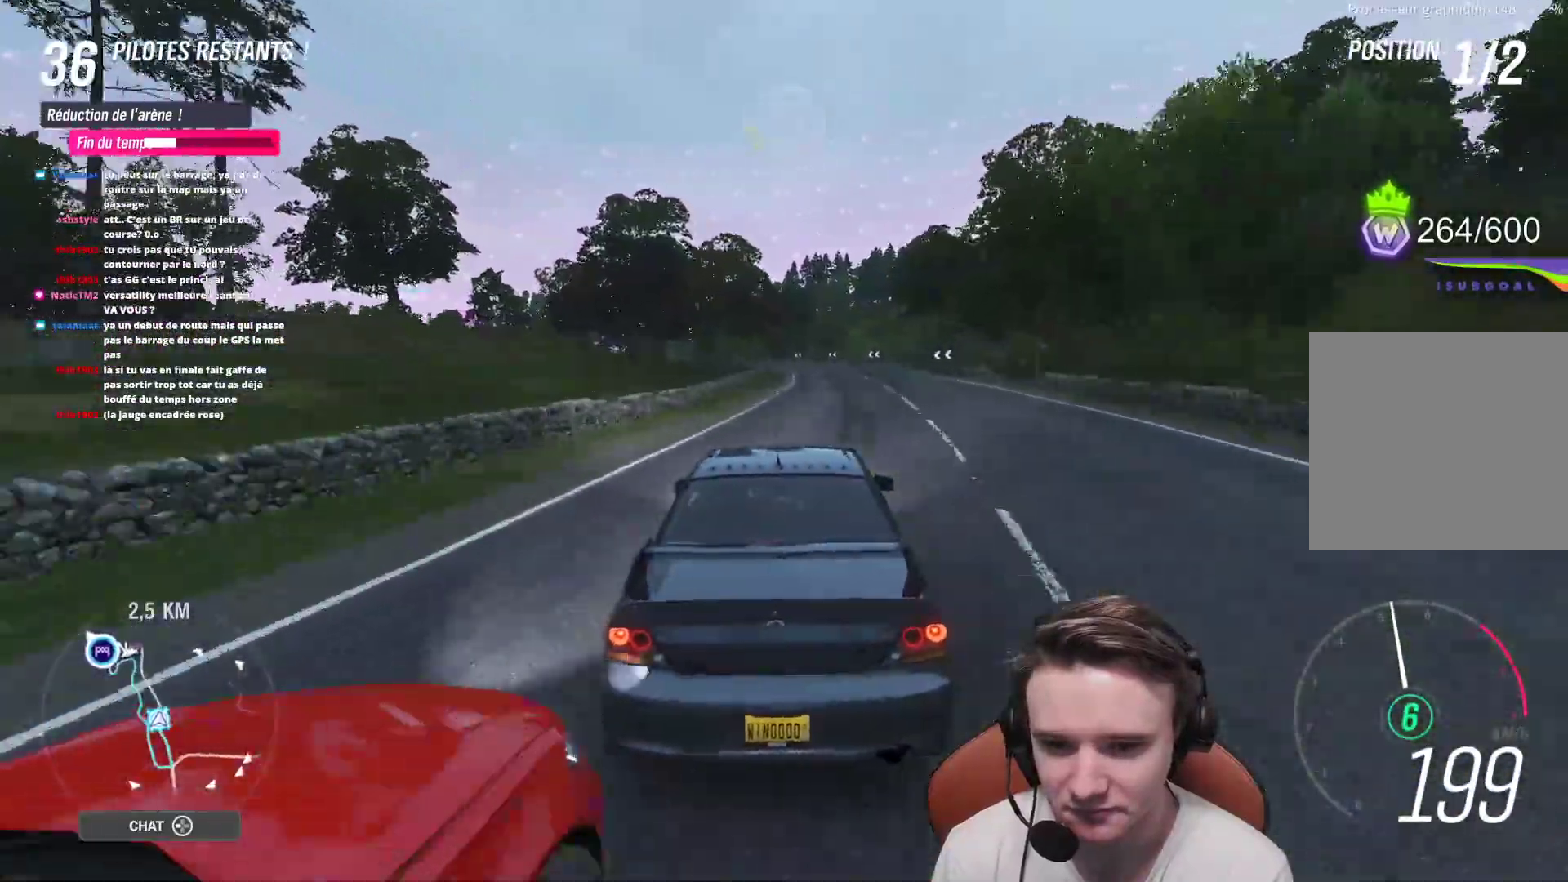
{"buttons": ["R2"], "left_stick": "left", "right_stick": "center", "events": [[83, "left_stick", "right"], [233, "left_stick", "center"], [383, "left_stick", "left"]]}
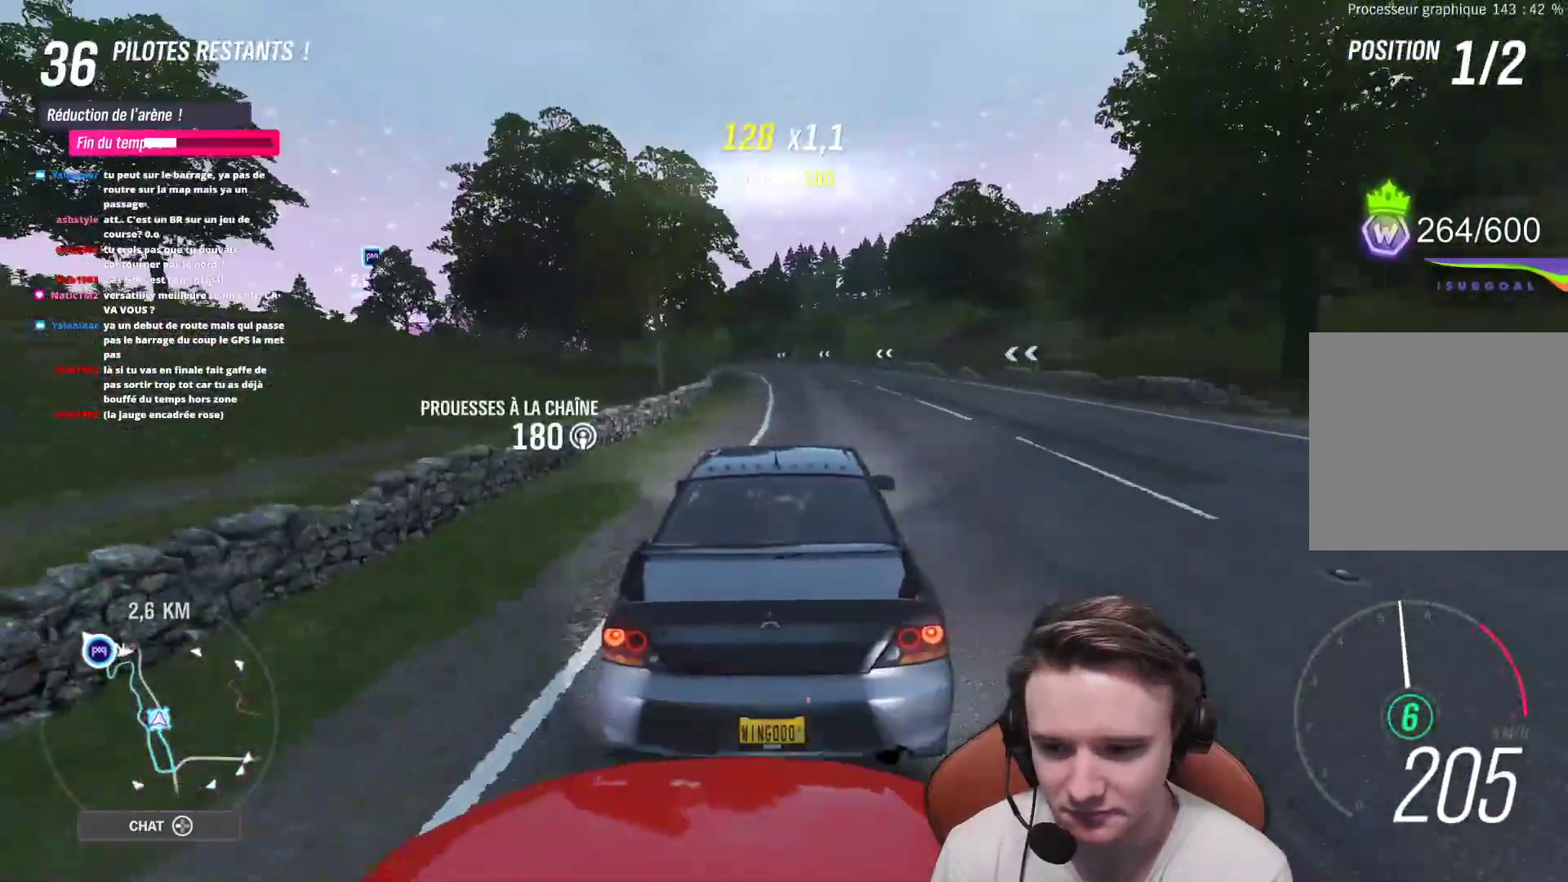
{"buttons": ["R2"], "left_stick": "up-left", "right_stick": "center", "events": [[17, "left_stick", "center"], [100, "left_stick", "up-left"], [200, "left_stick", "center"], [283, "left_stick", "up-left"], [433, "left_stick", "center"], [500, "left_stick", "up-left"]]}
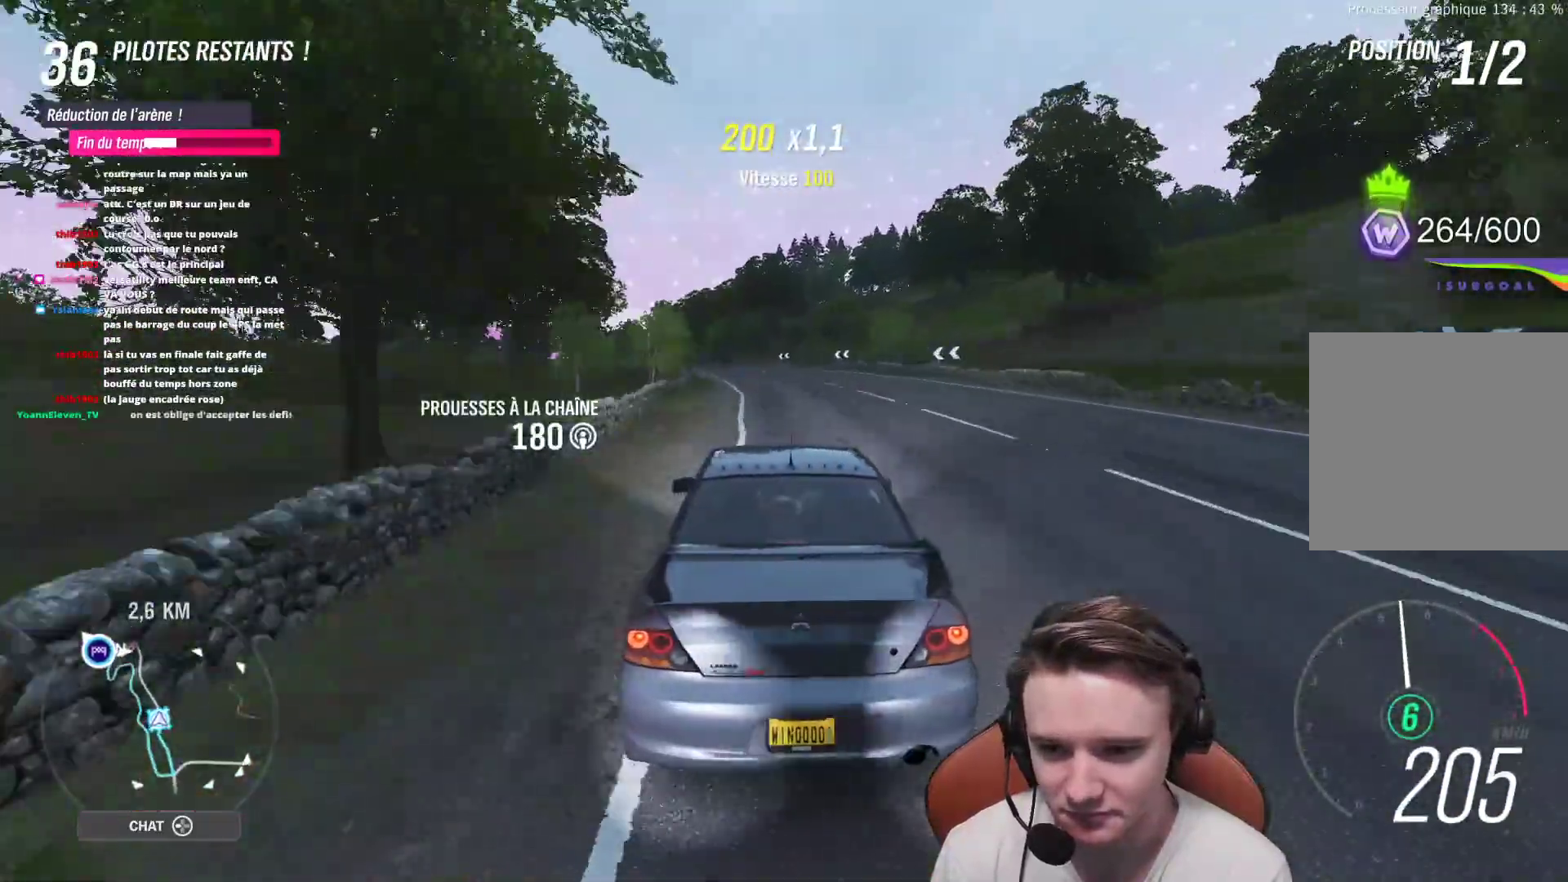
{"buttons": ["R2"], "left_stick": "up-left", "right_stick": "center", "events": [[183, "left_stick", "center"], [233, "left_stick", "up-left"], [350, "left_stick", "center"], [433, "left_stick", "up-left"]]}
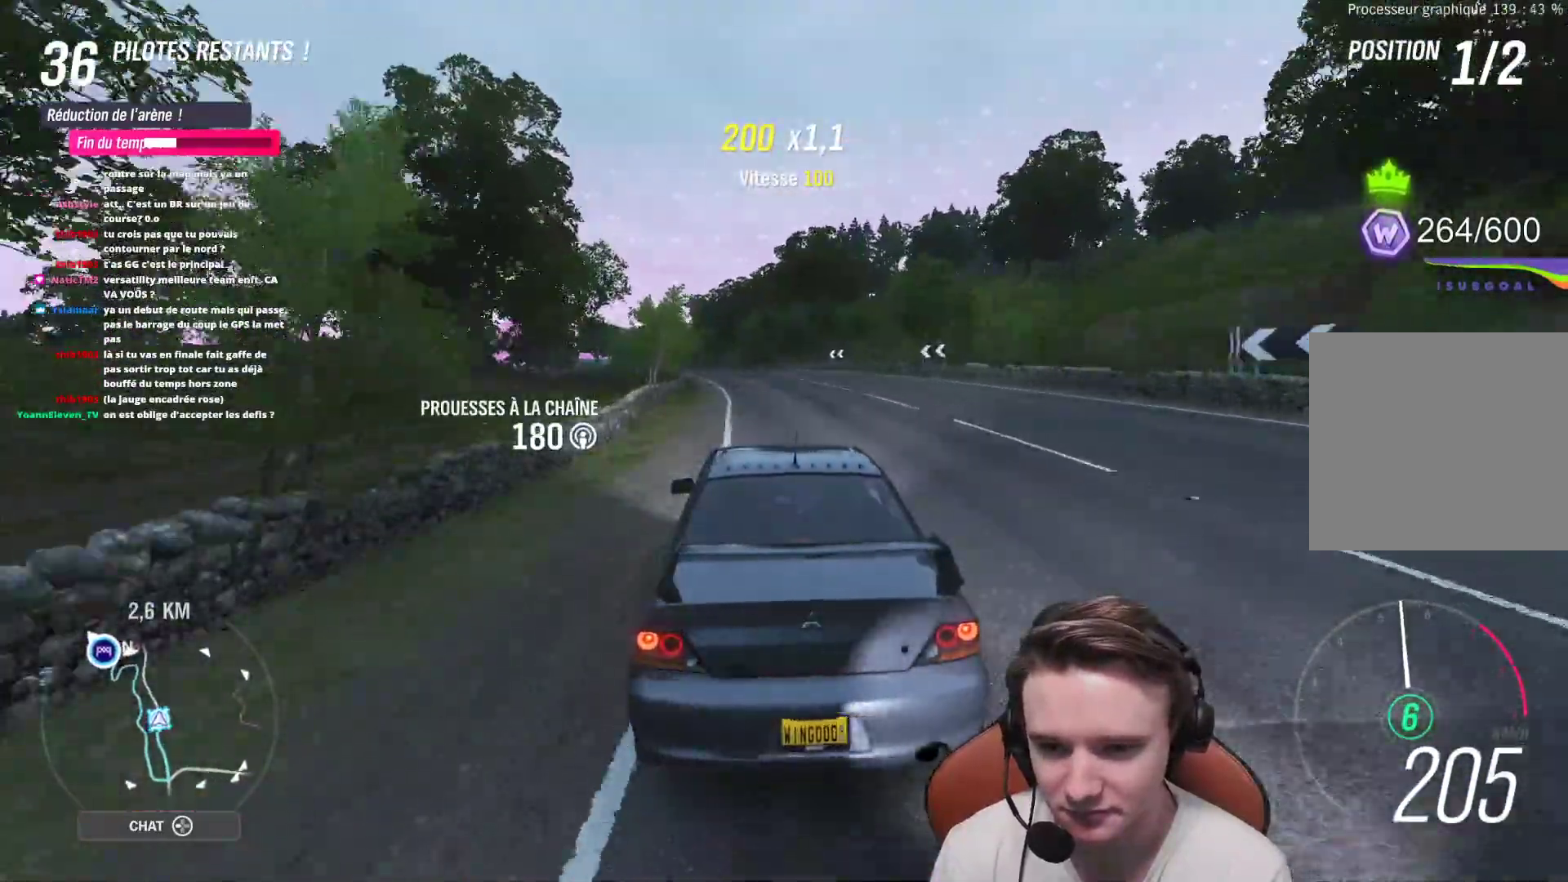
{"buttons": ["R2"], "left_stick": "up-left", "right_stick": "center", "events": [[67, "left_stick", "center"], [117, "left_stick", "up-left"]]}
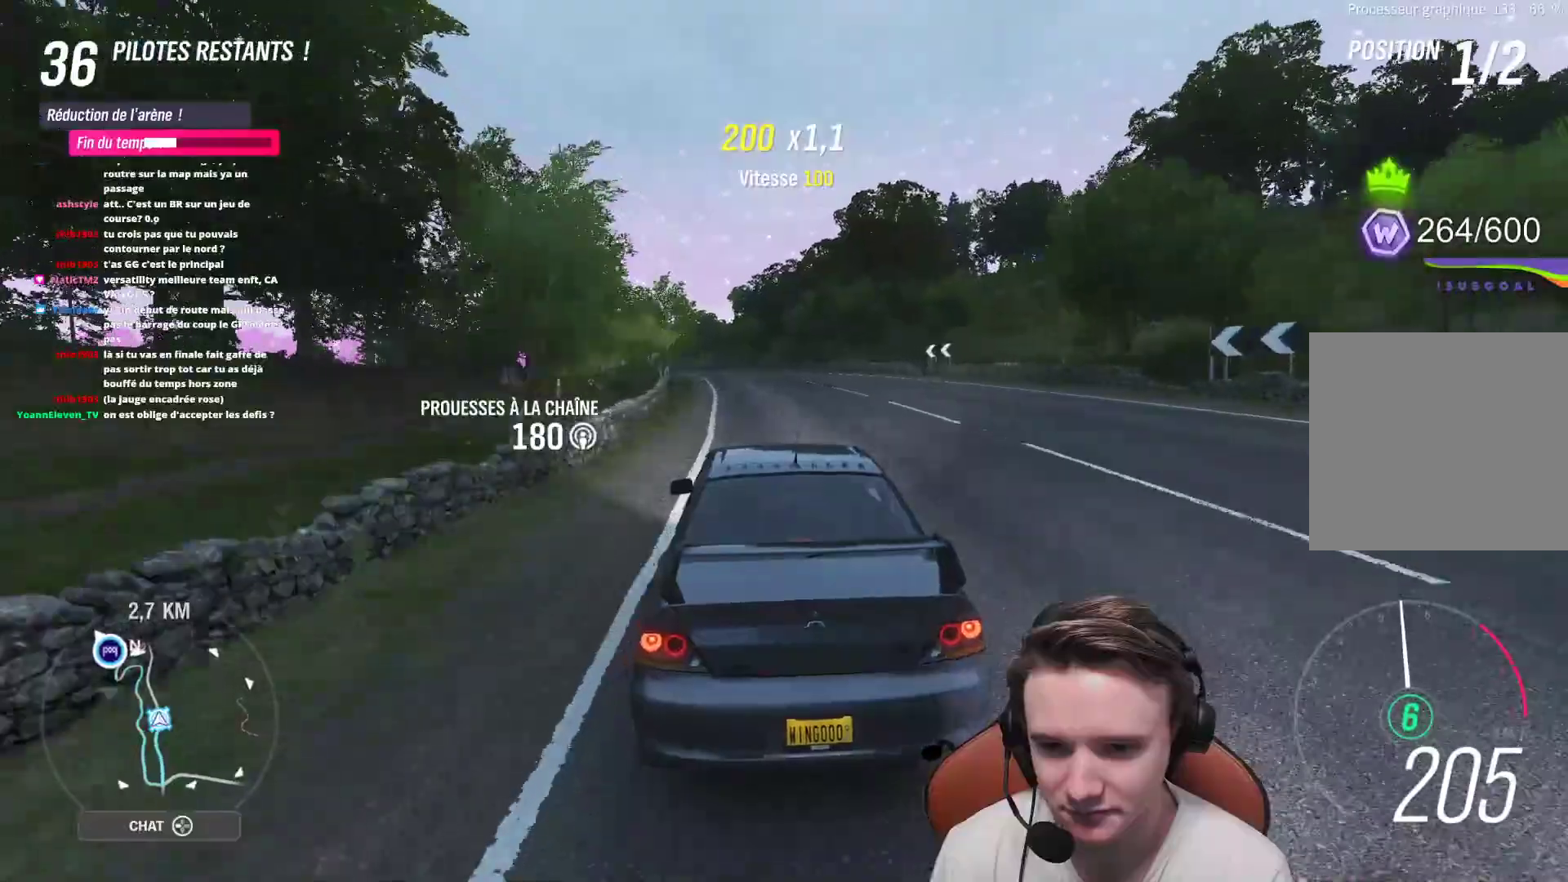
{"buttons": ["R2"], "left_stick": "center", "right_stick": "center", "events": [[50, "right_stick", "down-right"], [367, "right_stick", "center"], [500, "left_stick", "center"]]}
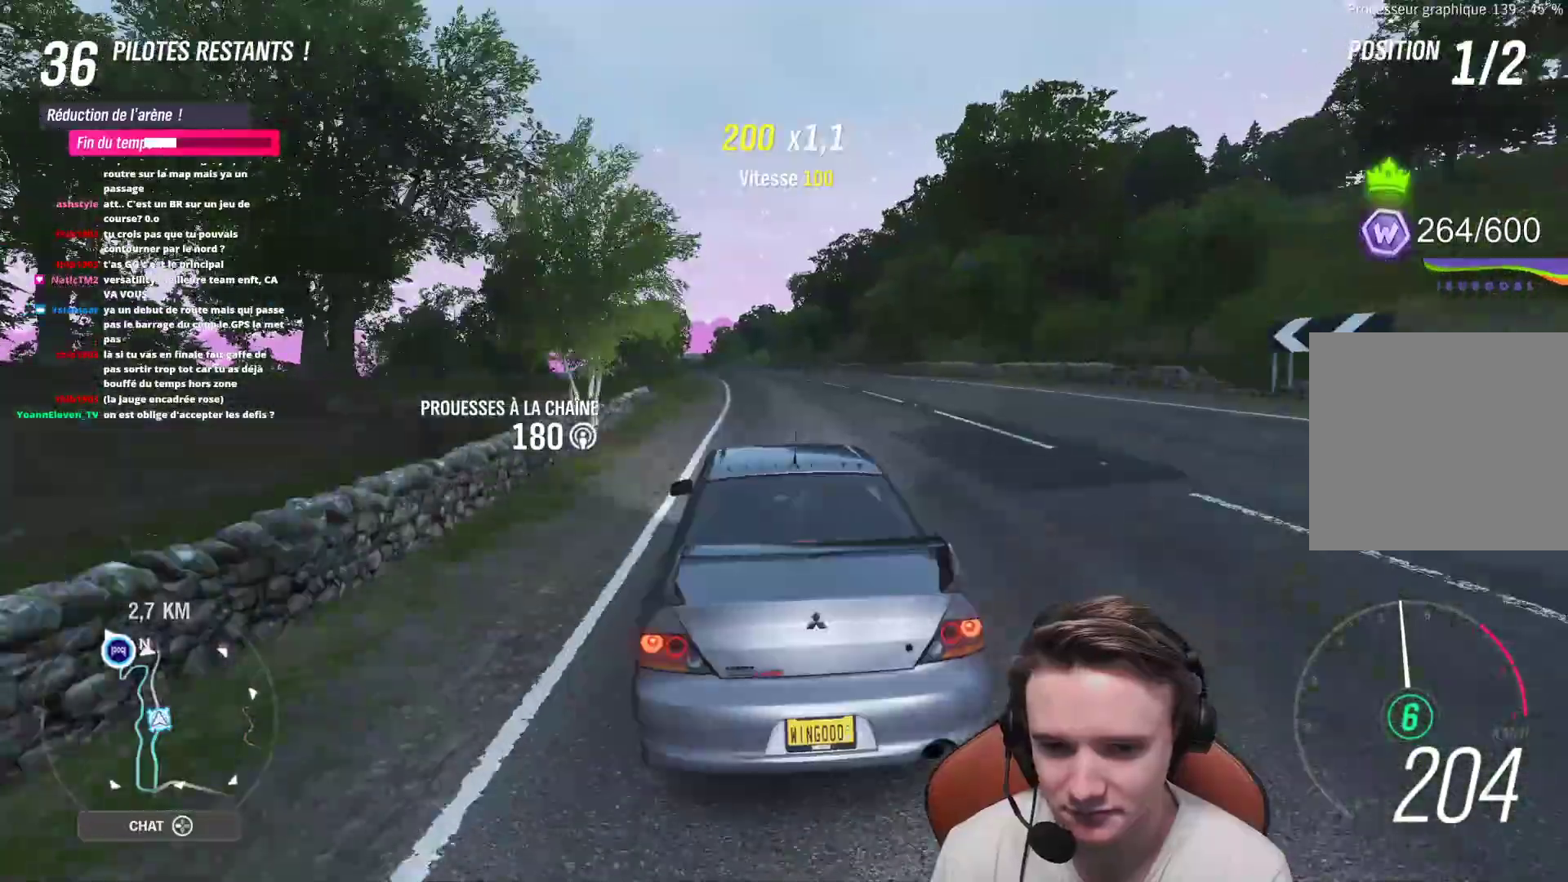
{"buttons": ["R2"], "left_stick": "up-left", "right_stick": "center", "events": [[50, "left_stick", "up-left"], [200, "left_stick", "center"], [267, "left_stick", "up-left"], [367, "left_stick", "center"], [500, "left_stick", "up-left"]]}
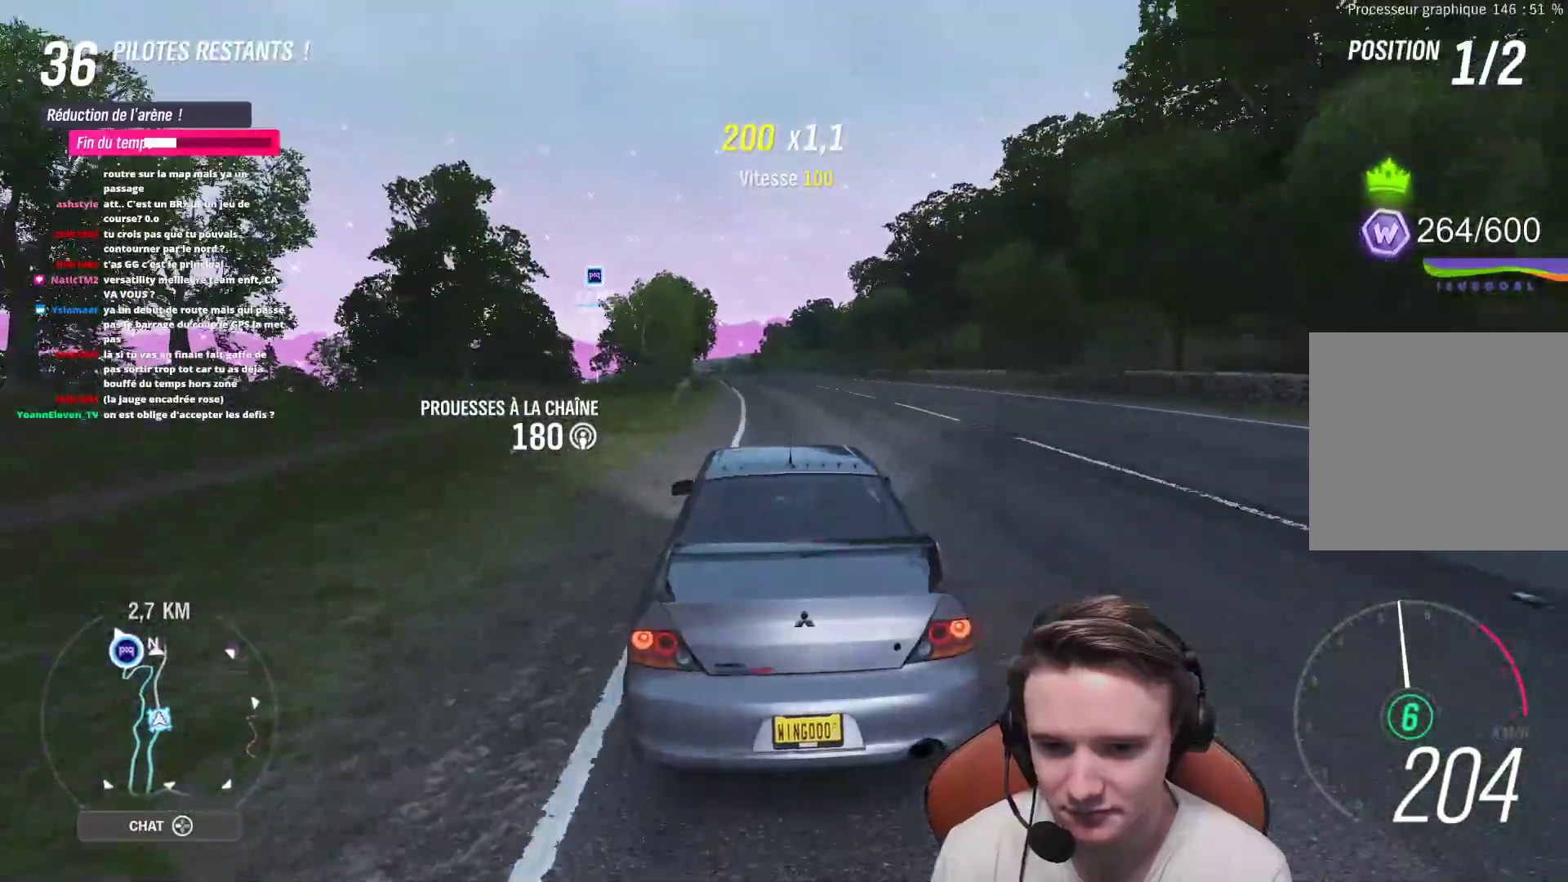
{"buttons": ["R2"], "left_stick": "up-left", "right_stick": "down-right", "events": [[167, "right_stick", "down-right"], [367, "left_stick", "center"], [433, "left_stick", "up-left"]]}
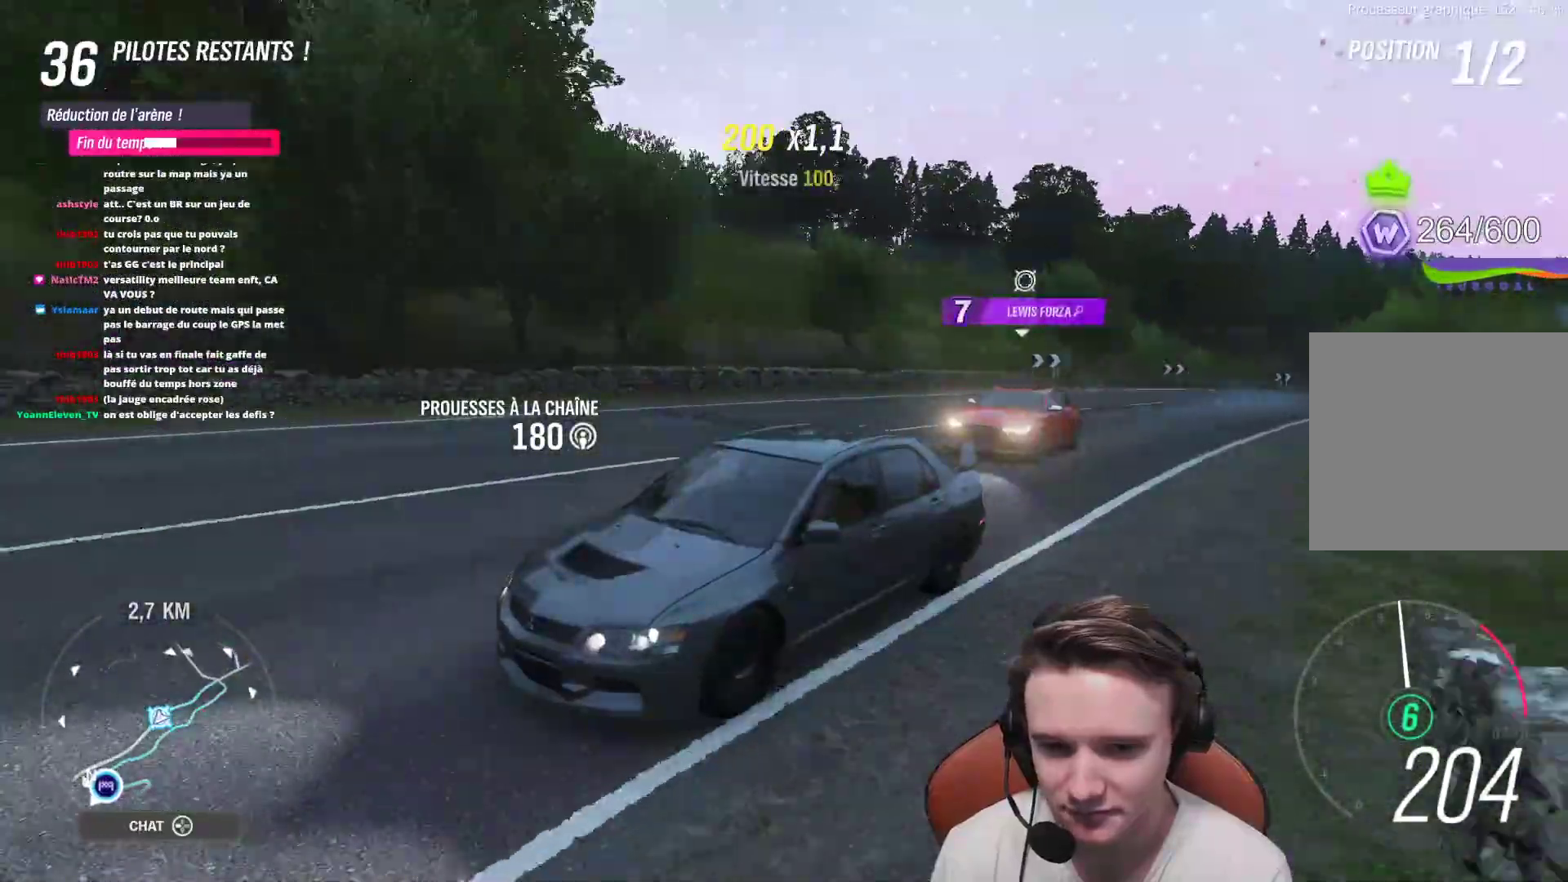
{"buttons": ["R2"], "left_stick": "center", "right_stick": "center", "events": [[33, "right_stick", "center"], [117, "left_stick", "center"]]}
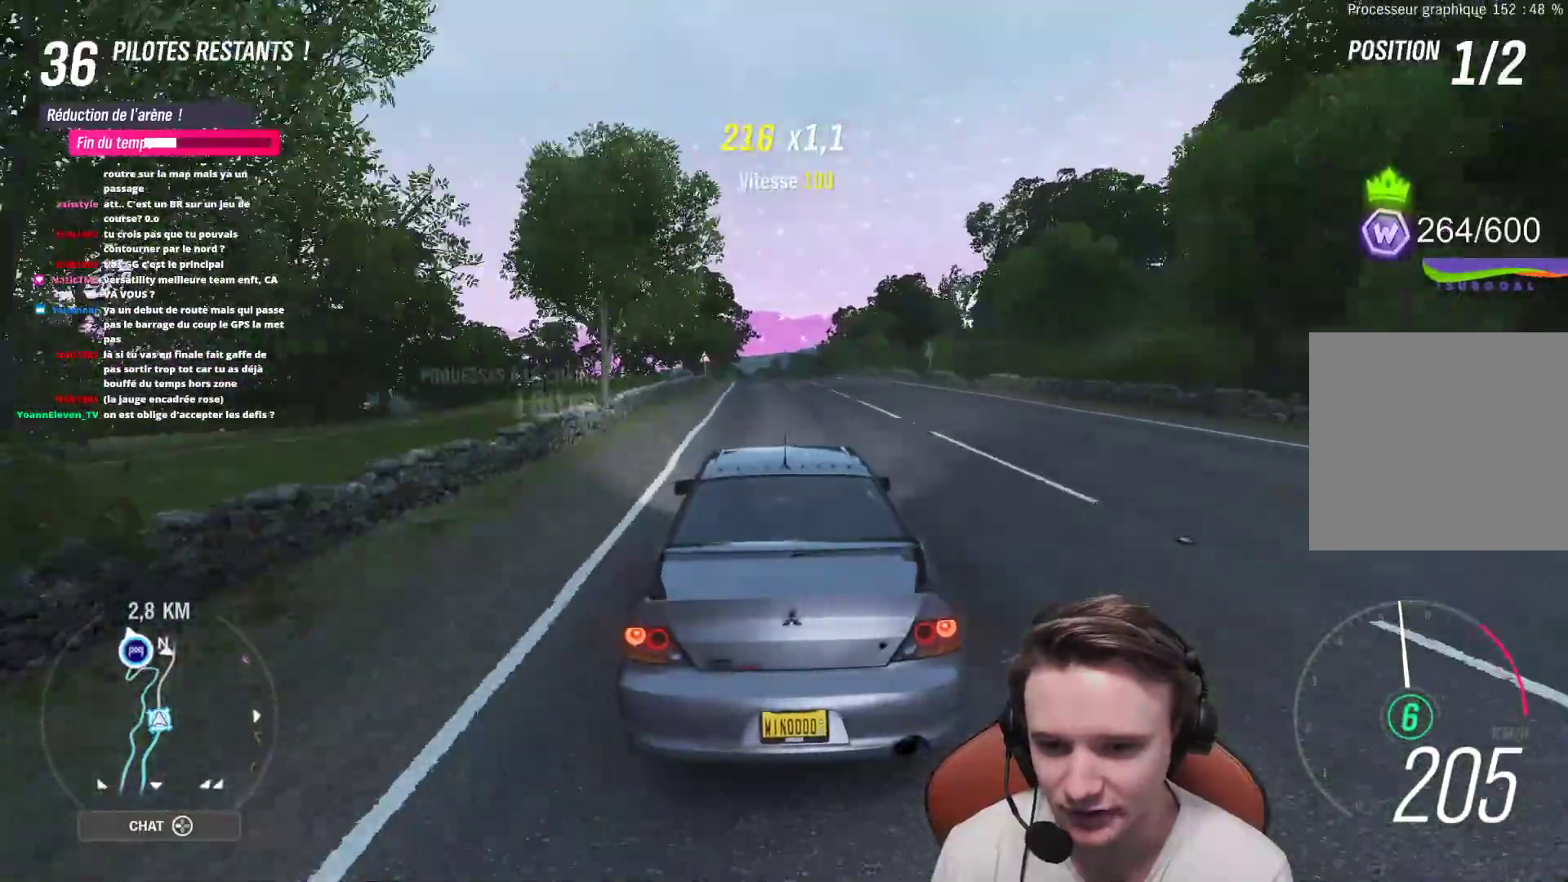
{"buttons": ["R2"], "left_stick": "up-left", "right_stick": "center", "events": [[483, "left_stick", "up-left"]]}